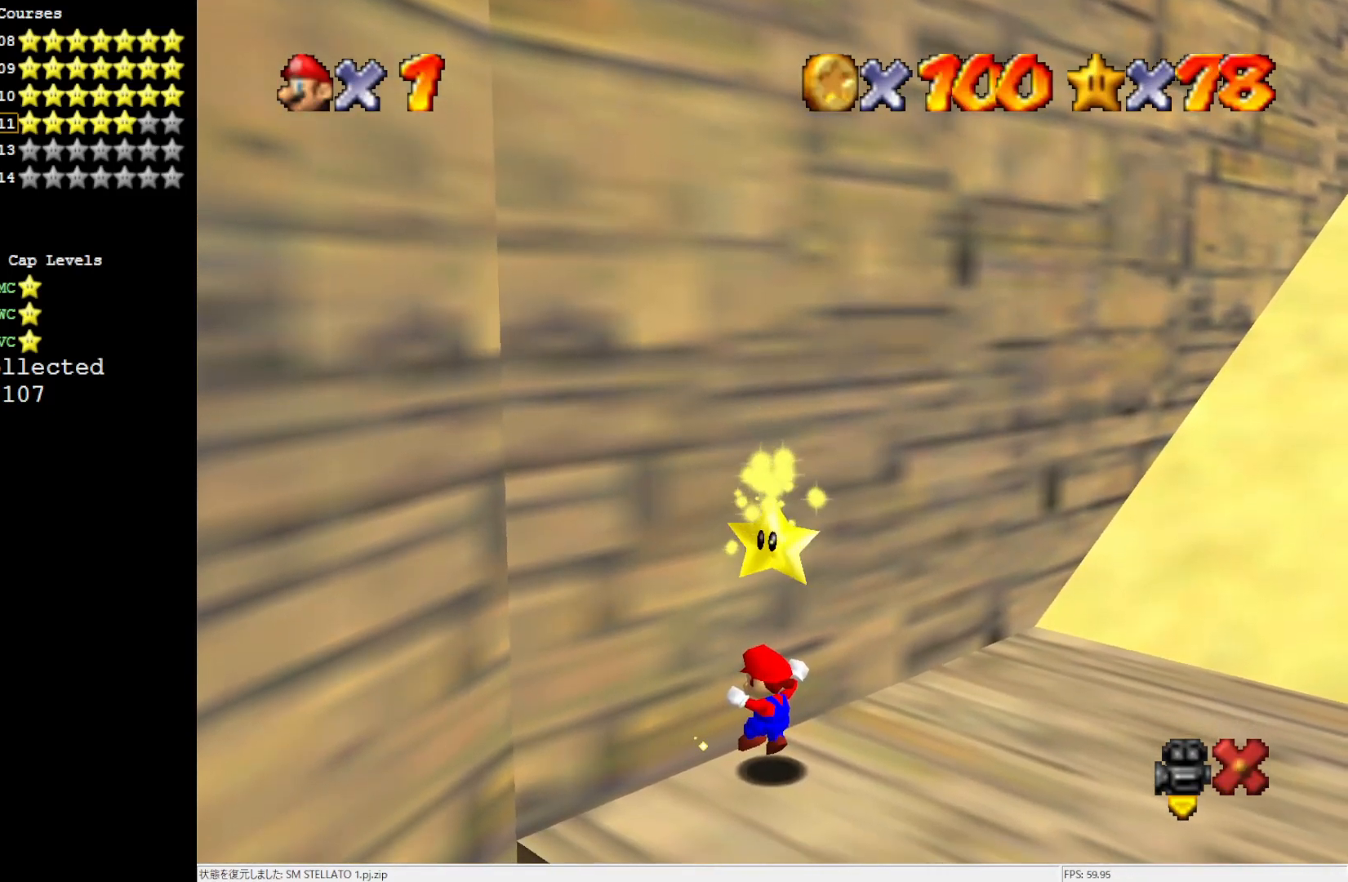
Gameplay with a controller (Nintendo layout); each line is a JSON object with the inputs held at the frame after it. "events" lists button and stick changes between this image and that frame as [ms after this image, input, new state], when the widget could be followed in between. Not read: L3 R3.
{"buttons": [], "left_stick": "center", "events": []}
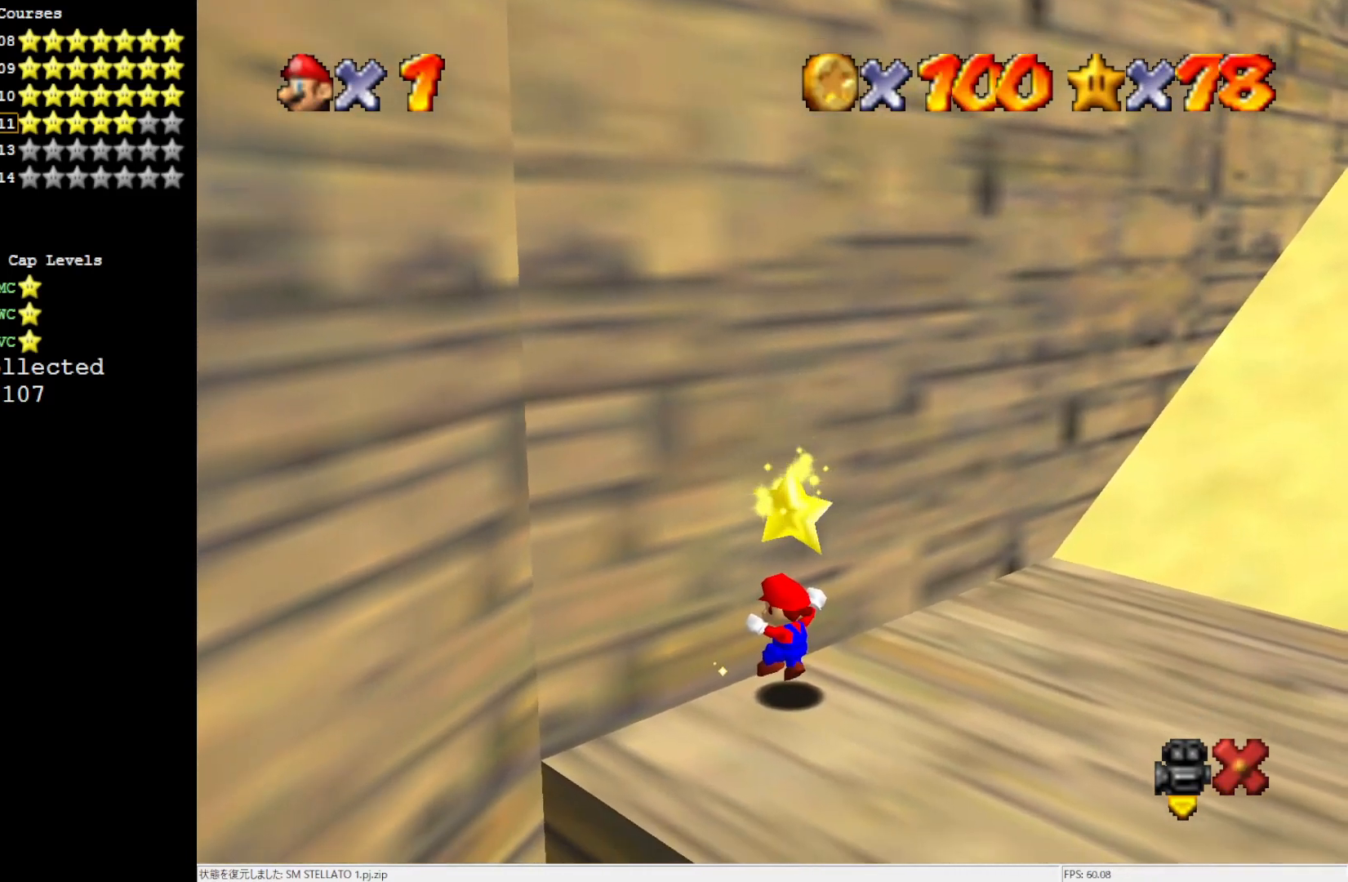
{"buttons": [], "left_stick": "center", "events": []}
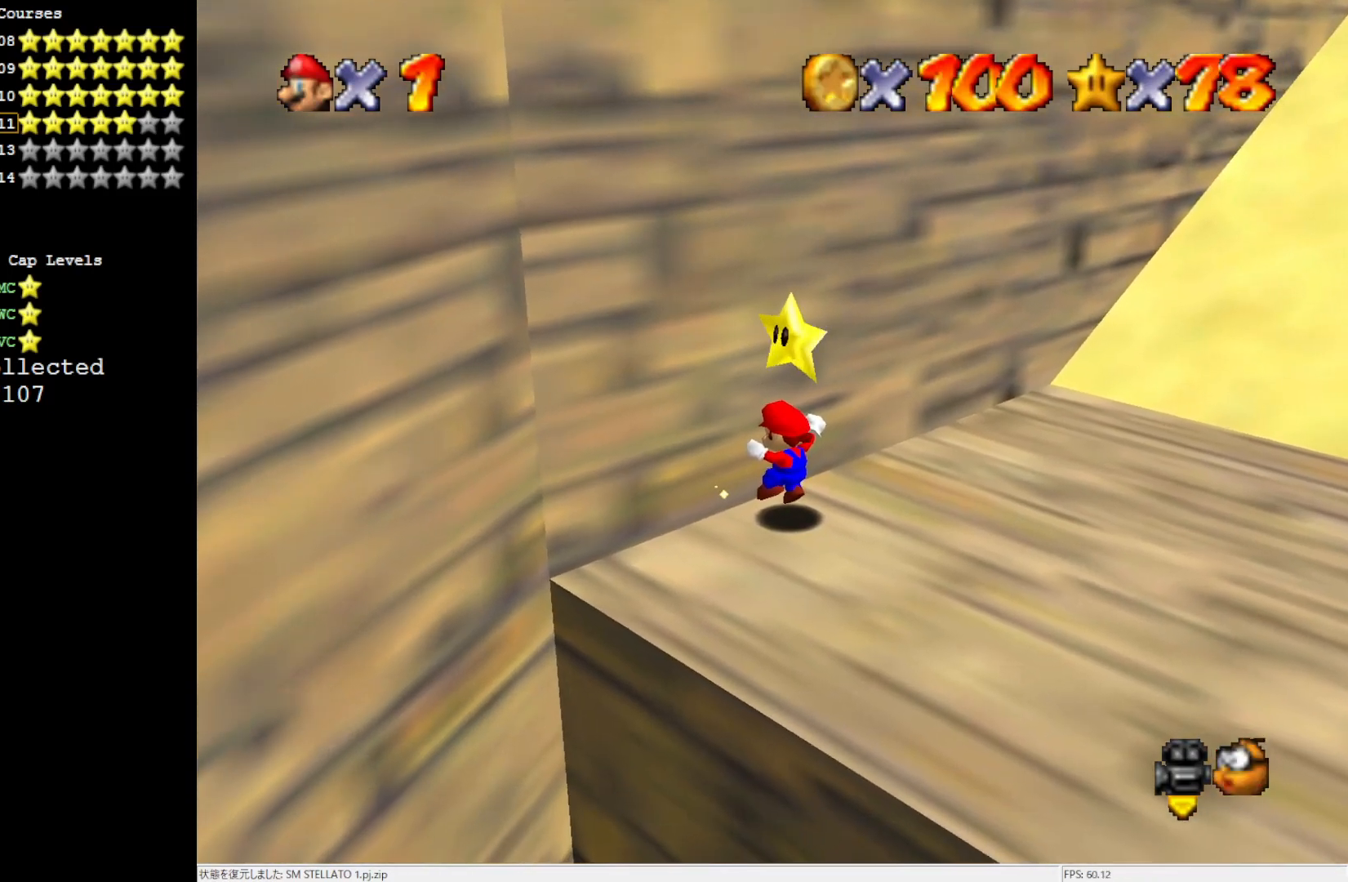
{"buttons": ["A"], "left_stick": "center", "events": [[300, "A", "down"], [383, "A", "up"], [500, "A", "down"]]}
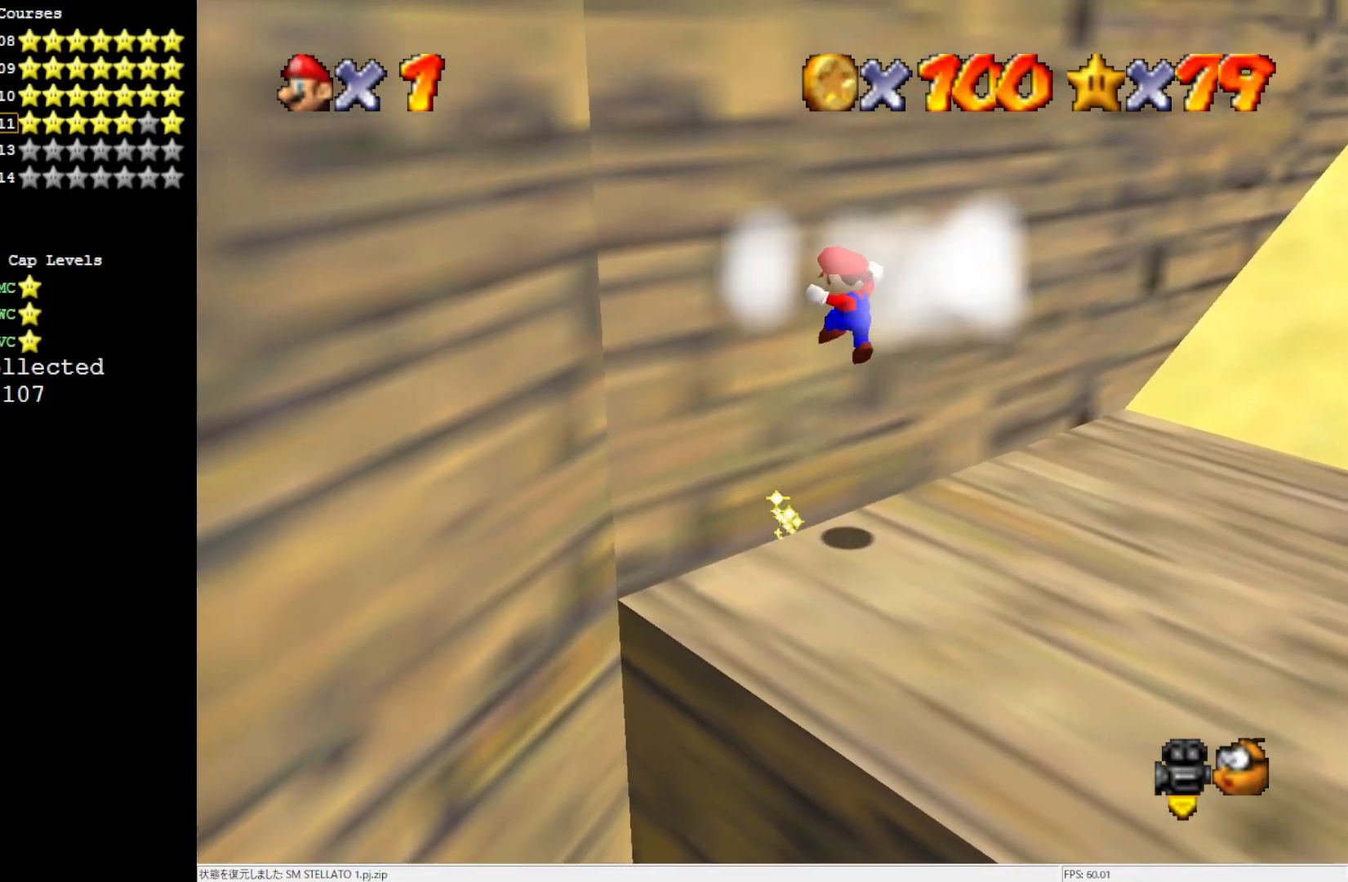
{"buttons": [], "left_stick": "center", "events": [[33, "A", "up"], [333, "C_LEFT", "down"], [417, "C_LEFT", "up"]]}
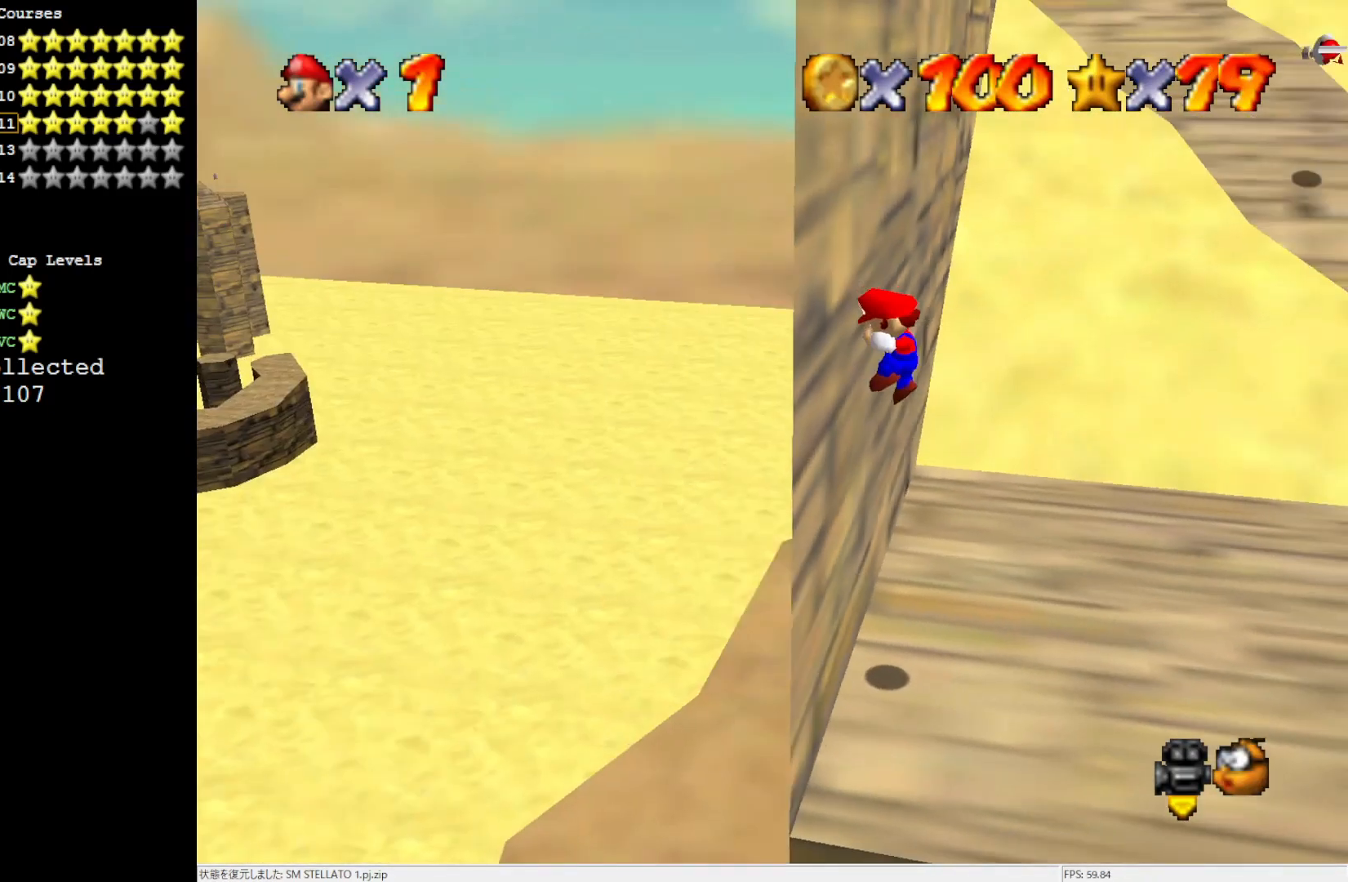
{"buttons": [], "left_stick": "center", "events": []}
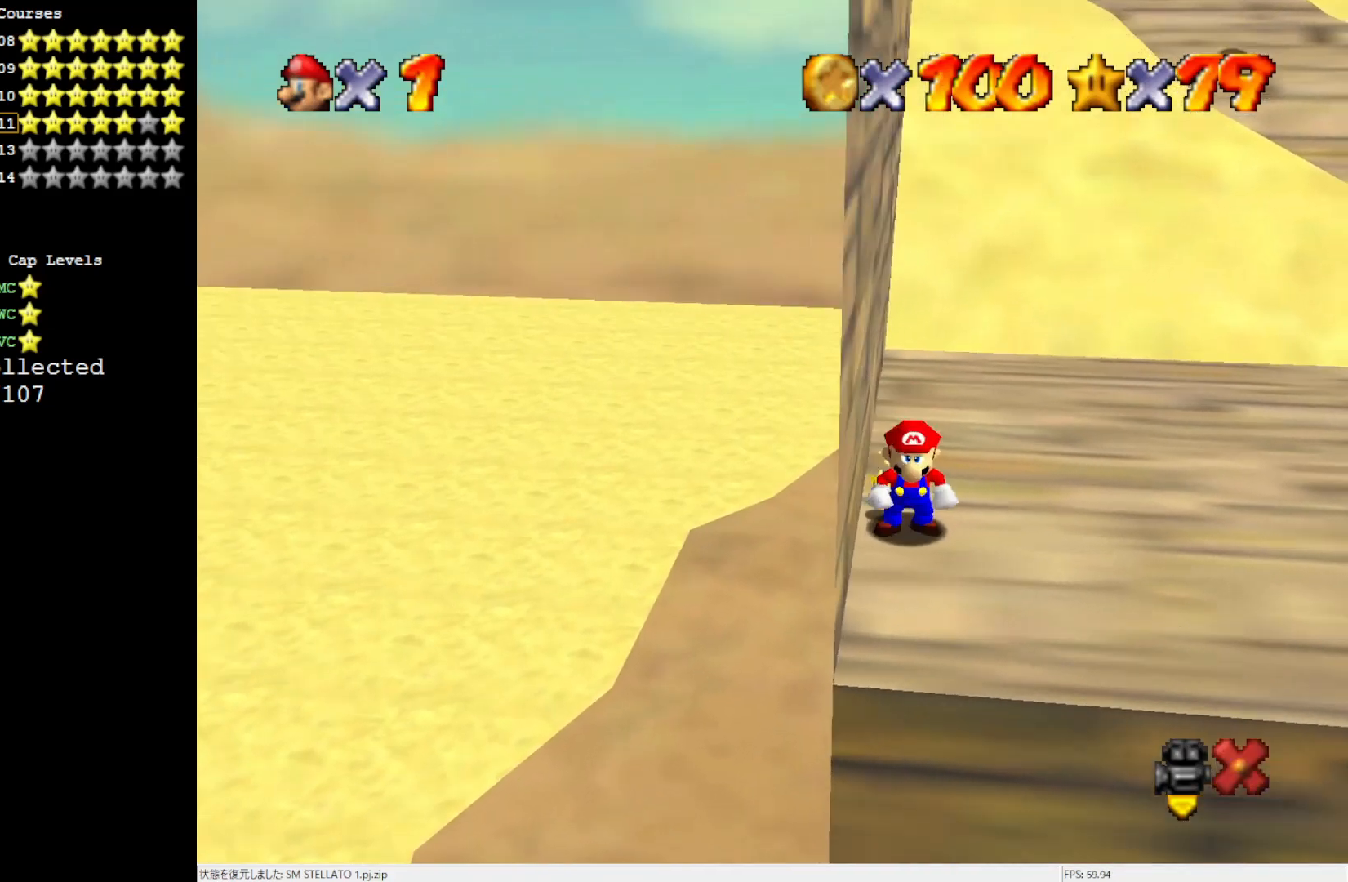
{"buttons": [], "left_stick": "center", "events": []}
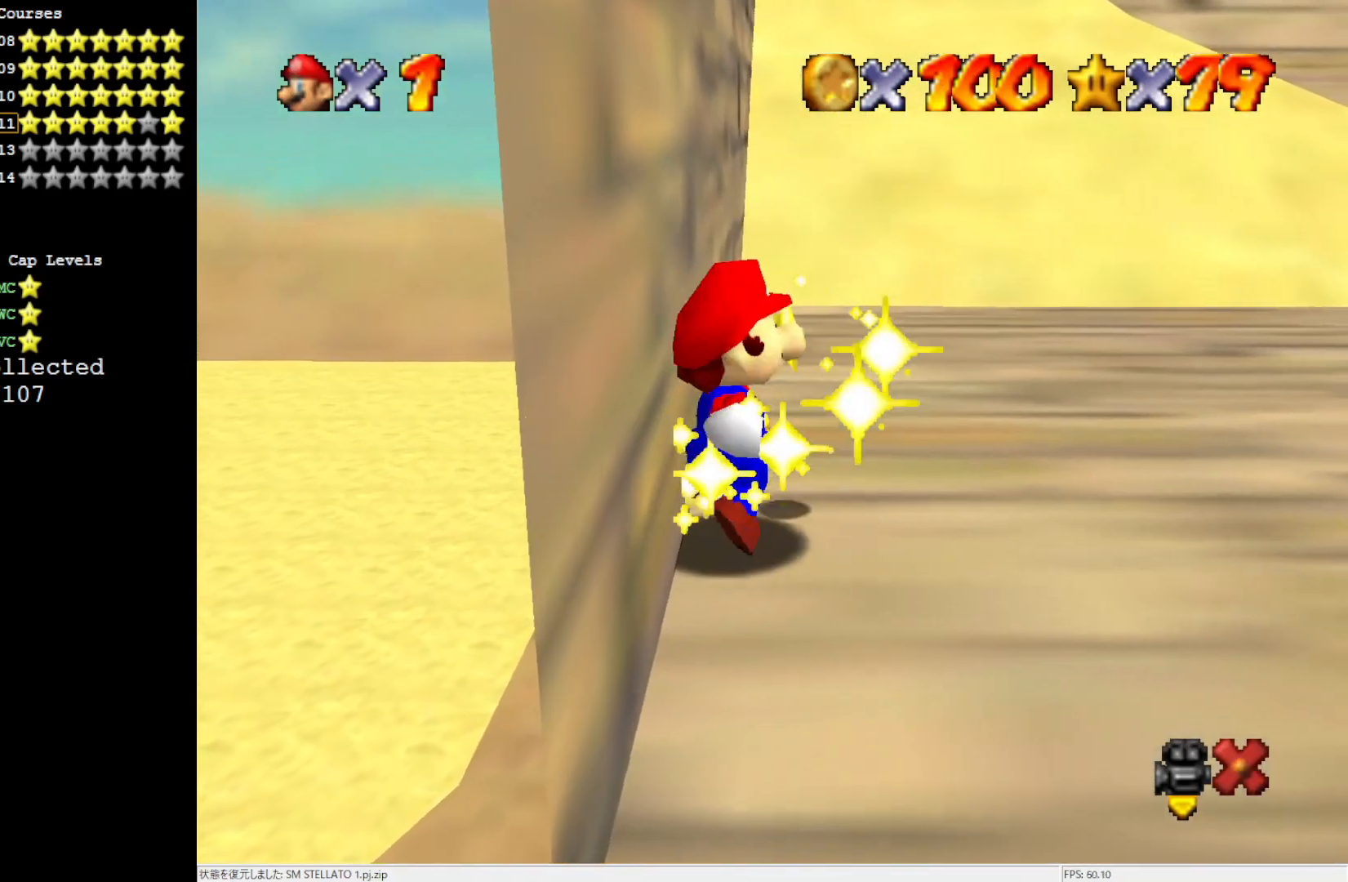
{"buttons": [], "left_stick": "center", "events": []}
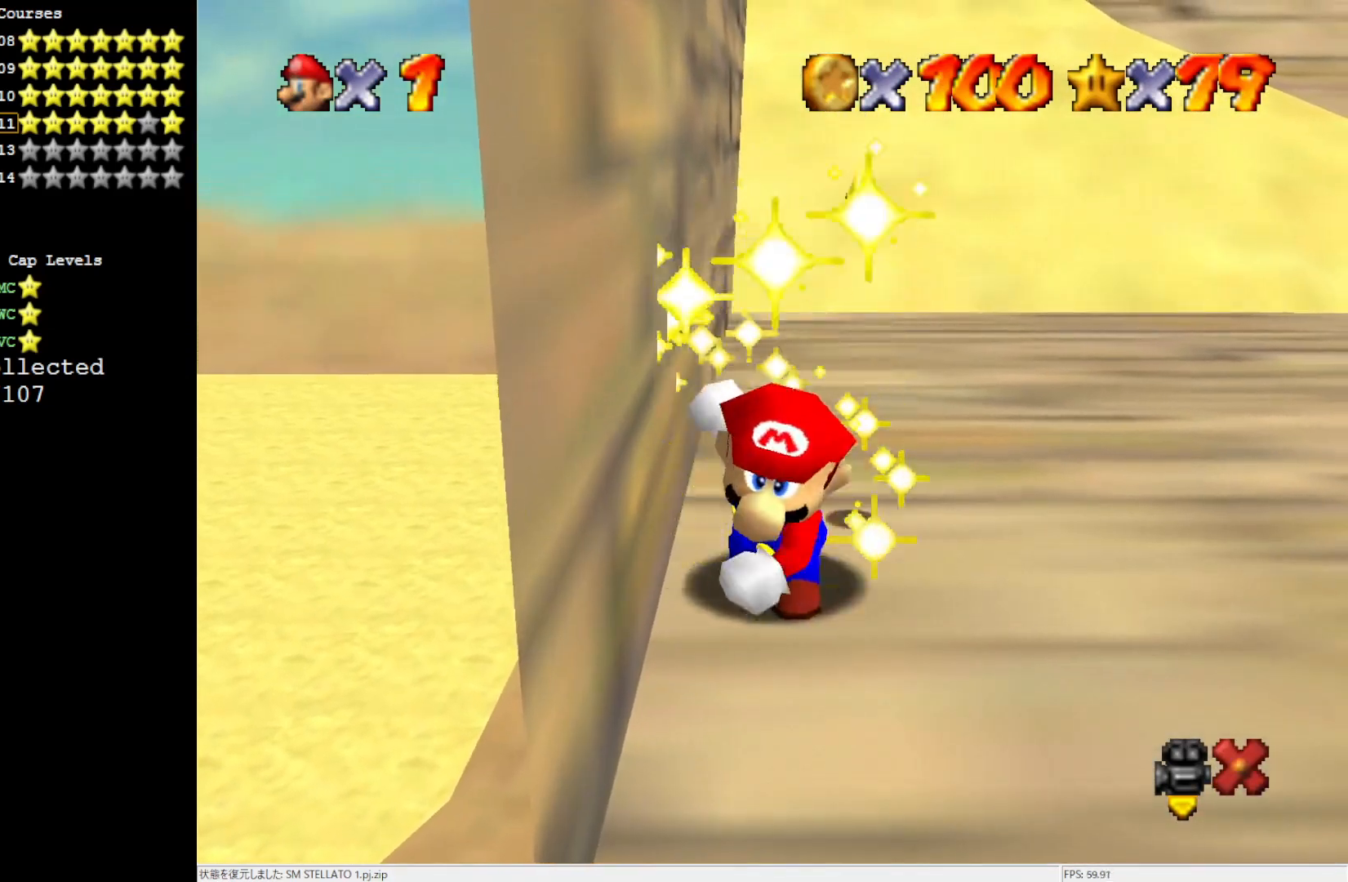
{"buttons": [], "left_stick": "center", "events": []}
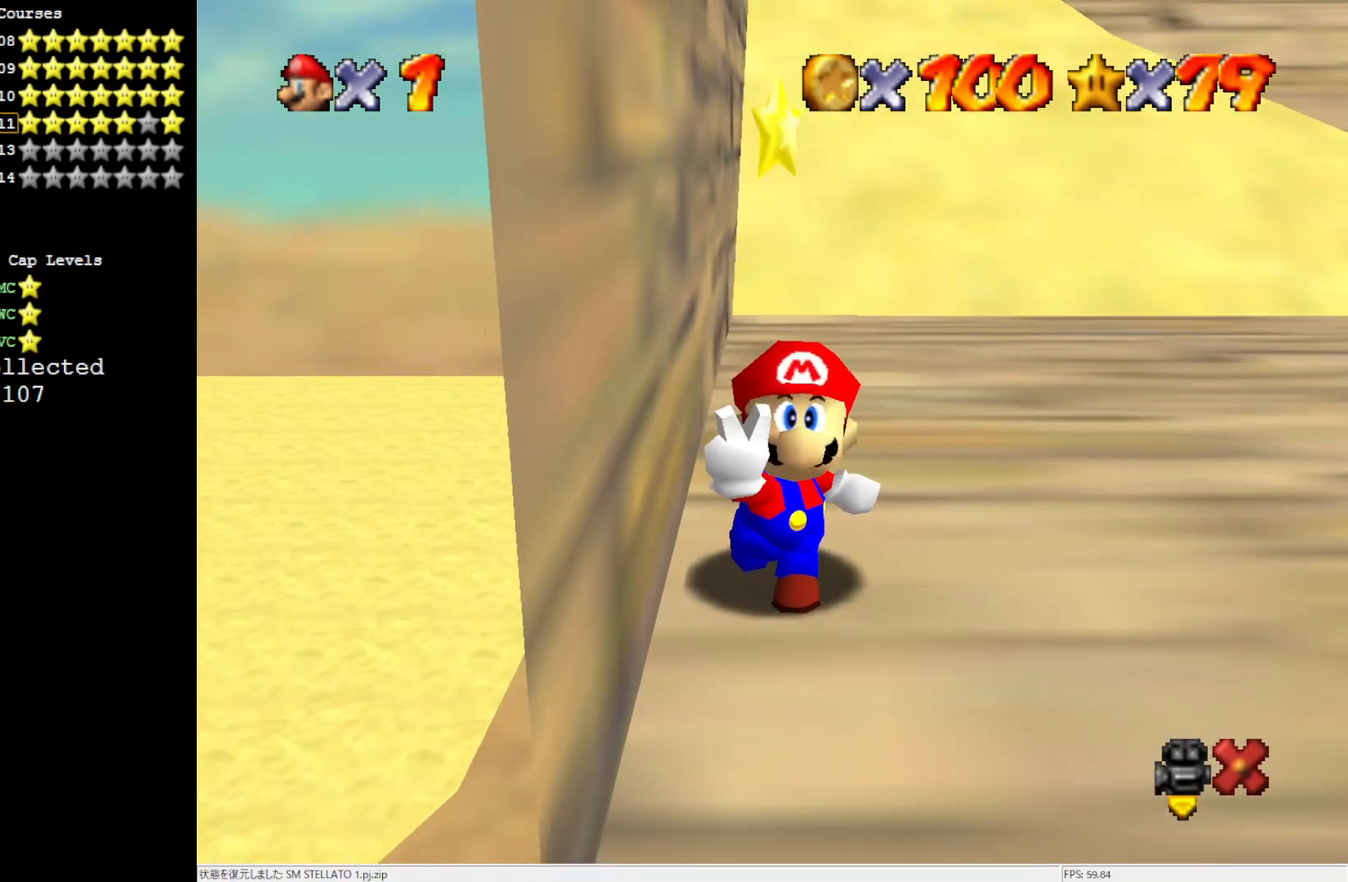
{"buttons": [], "left_stick": "center", "events": []}
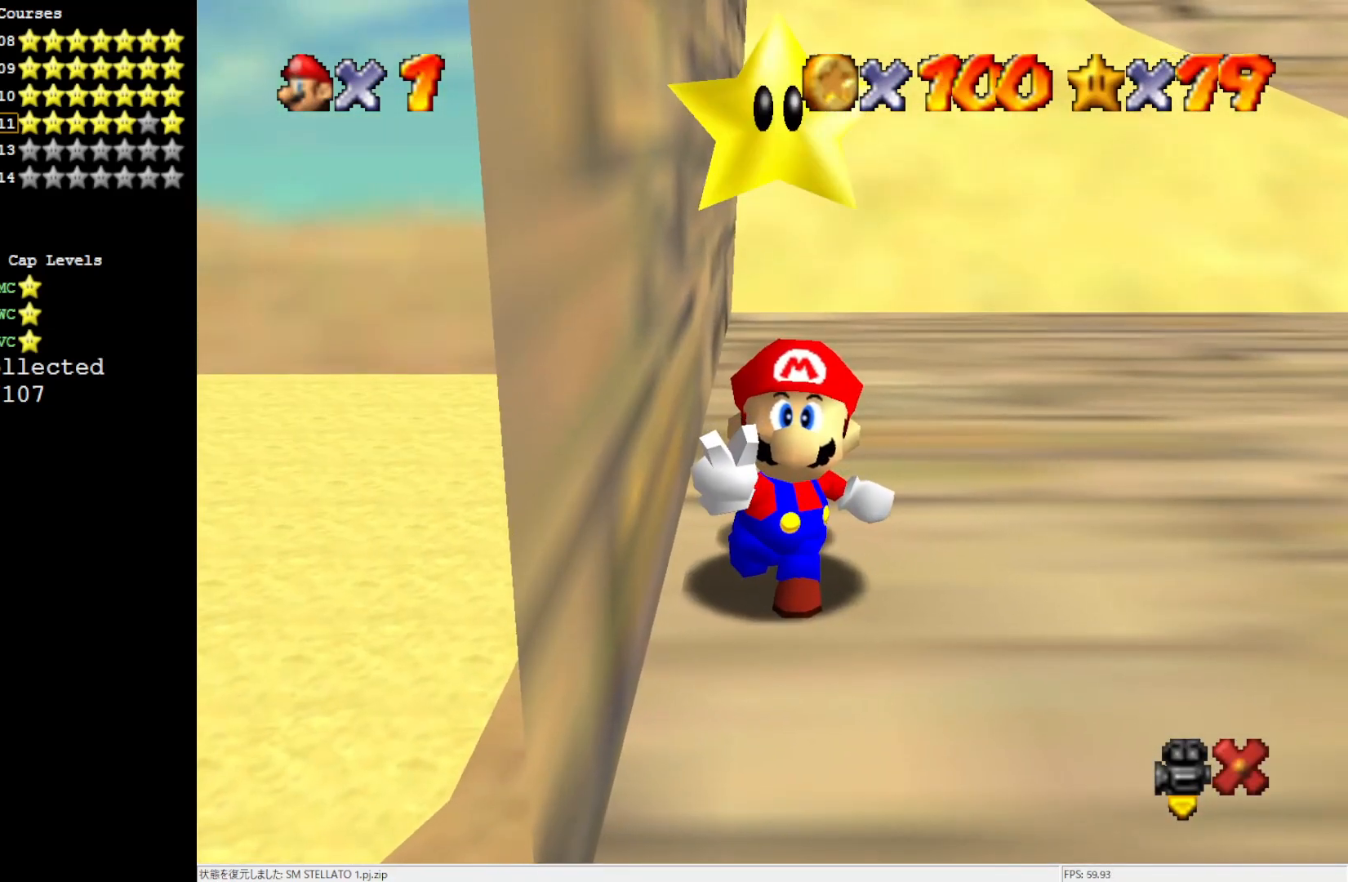
{"buttons": [], "left_stick": "center", "events": []}
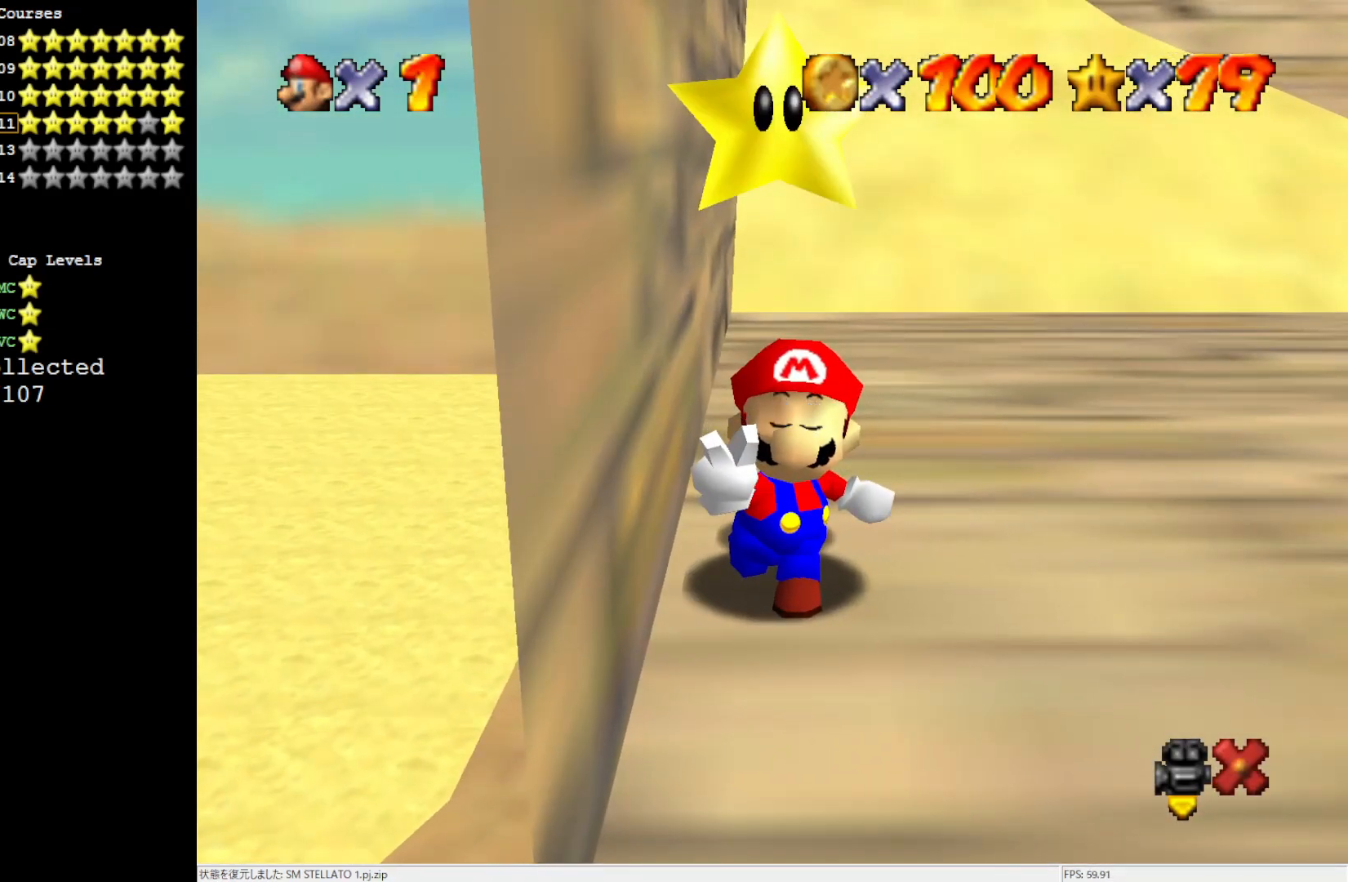
{"buttons": [], "left_stick": "center", "events": []}
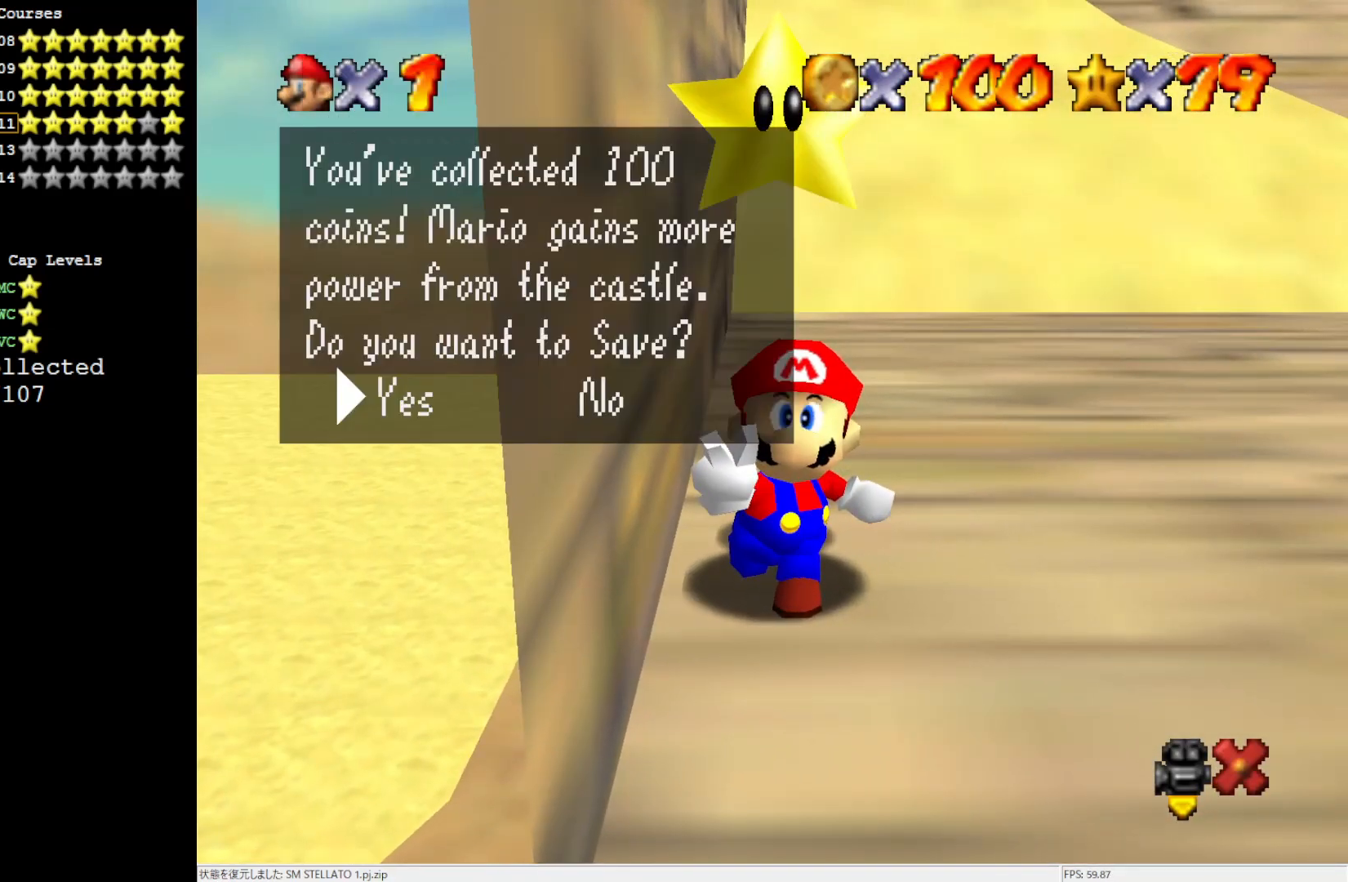
{"buttons": [], "left_stick": "center", "events": [[67, "A", "down"], [400, "A", "up"]]}
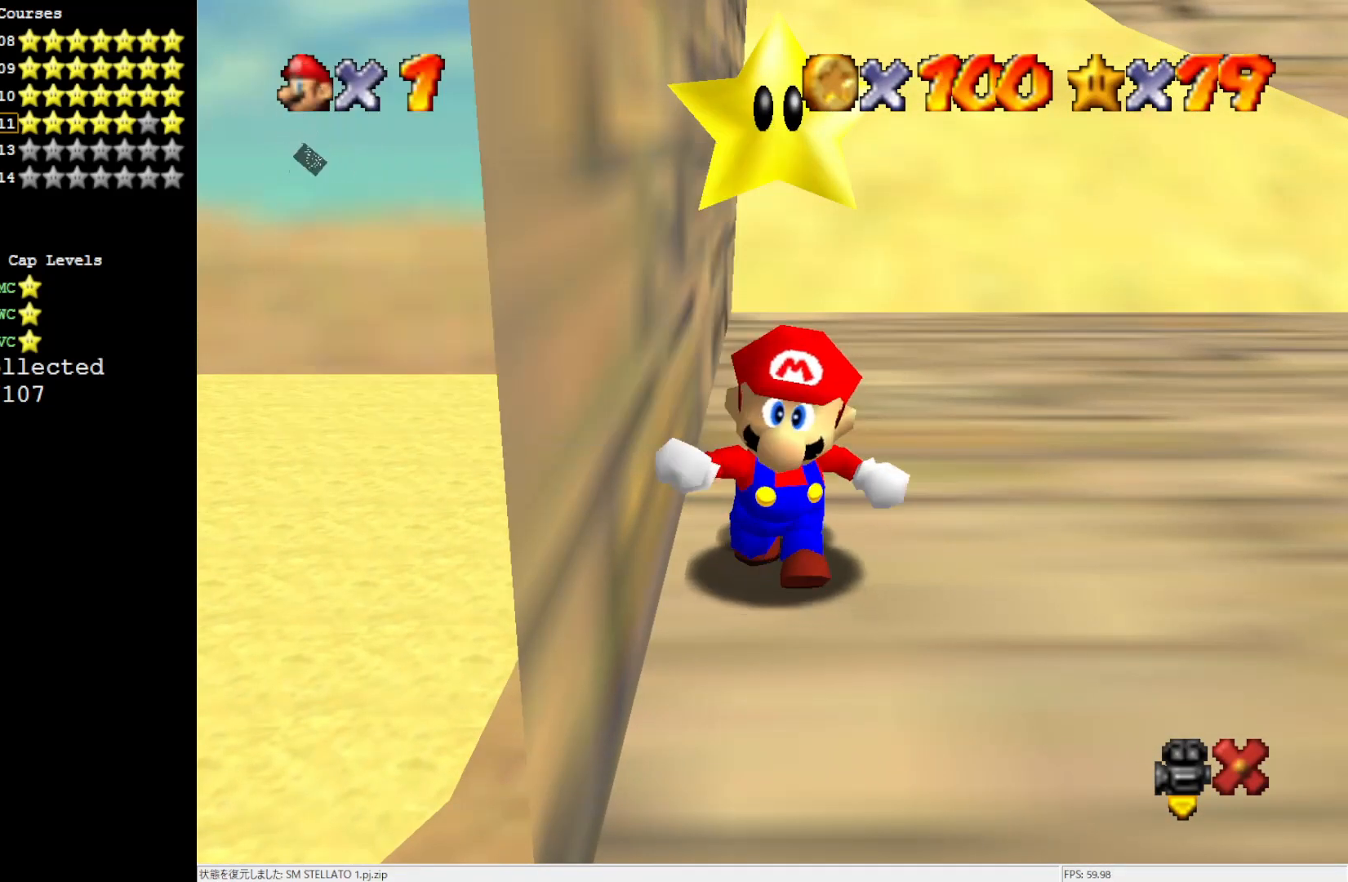
{"buttons": [], "left_stick": "right", "events": [[317, "left_stick", "right"]]}
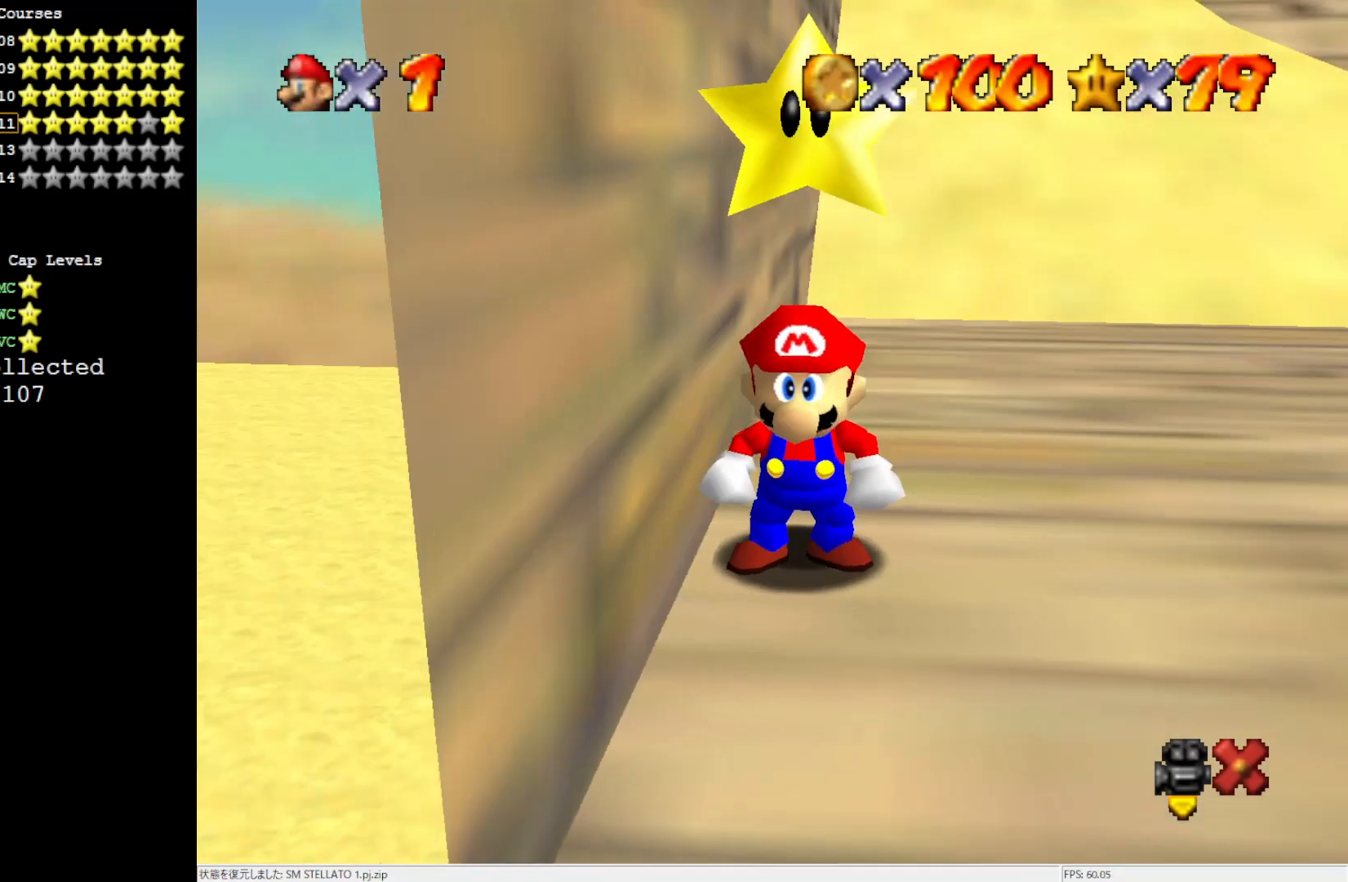
{"buttons": [], "left_stick": "right", "events": []}
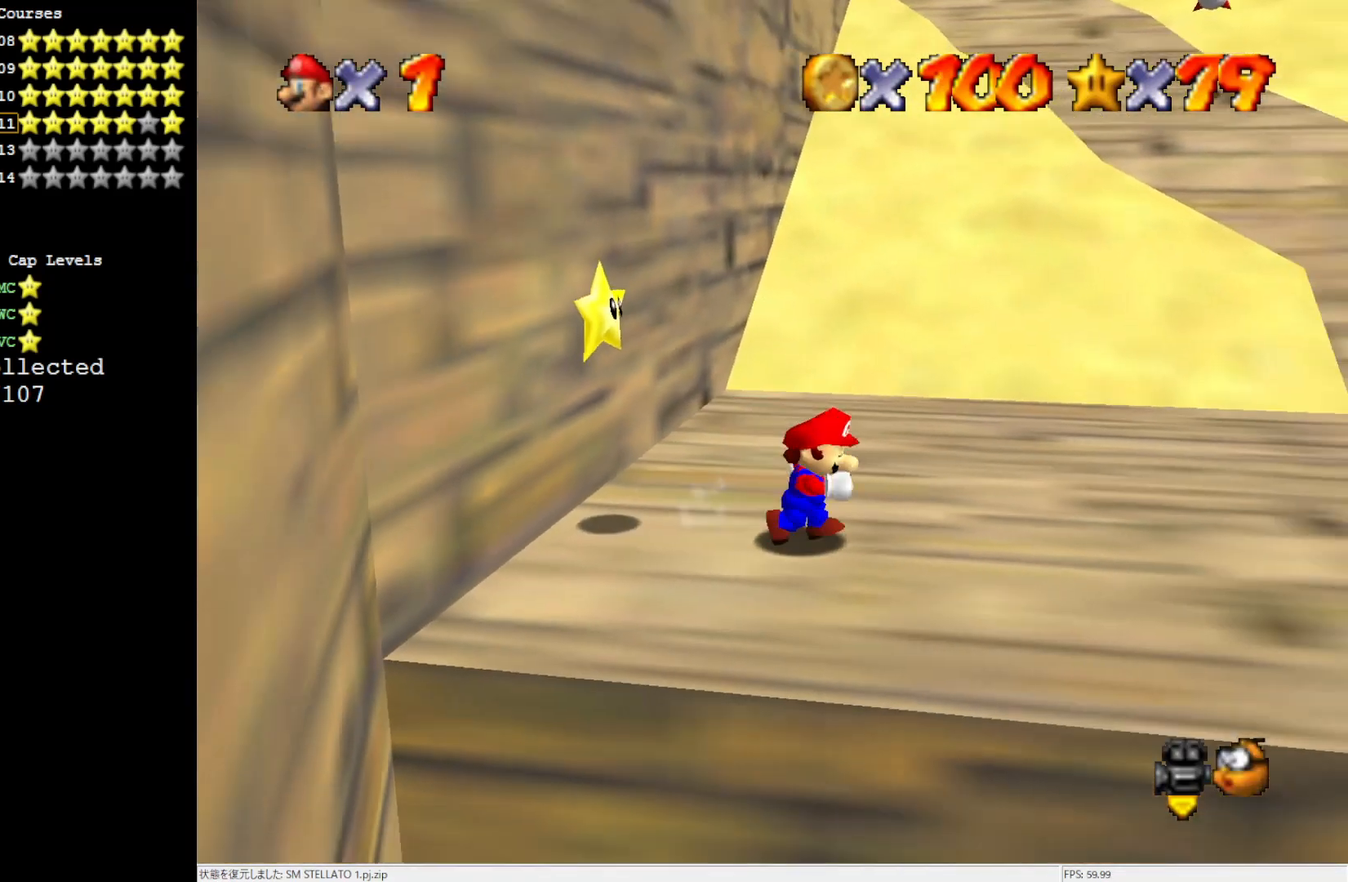
{"buttons": [], "left_stick": "right", "events": []}
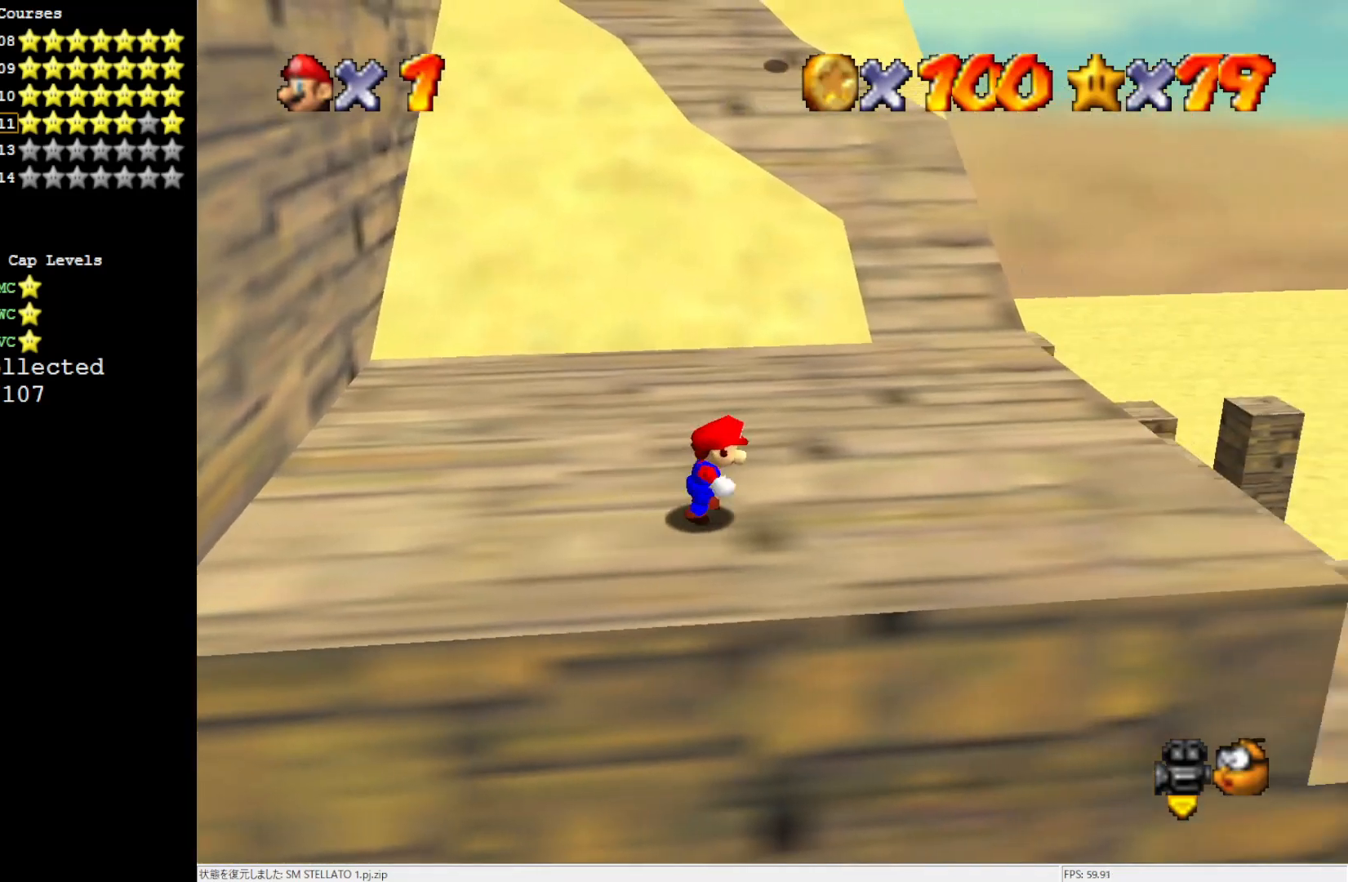
{"buttons": [], "left_stick": "up-right", "events": [[217, "left_stick", "up-right"]]}
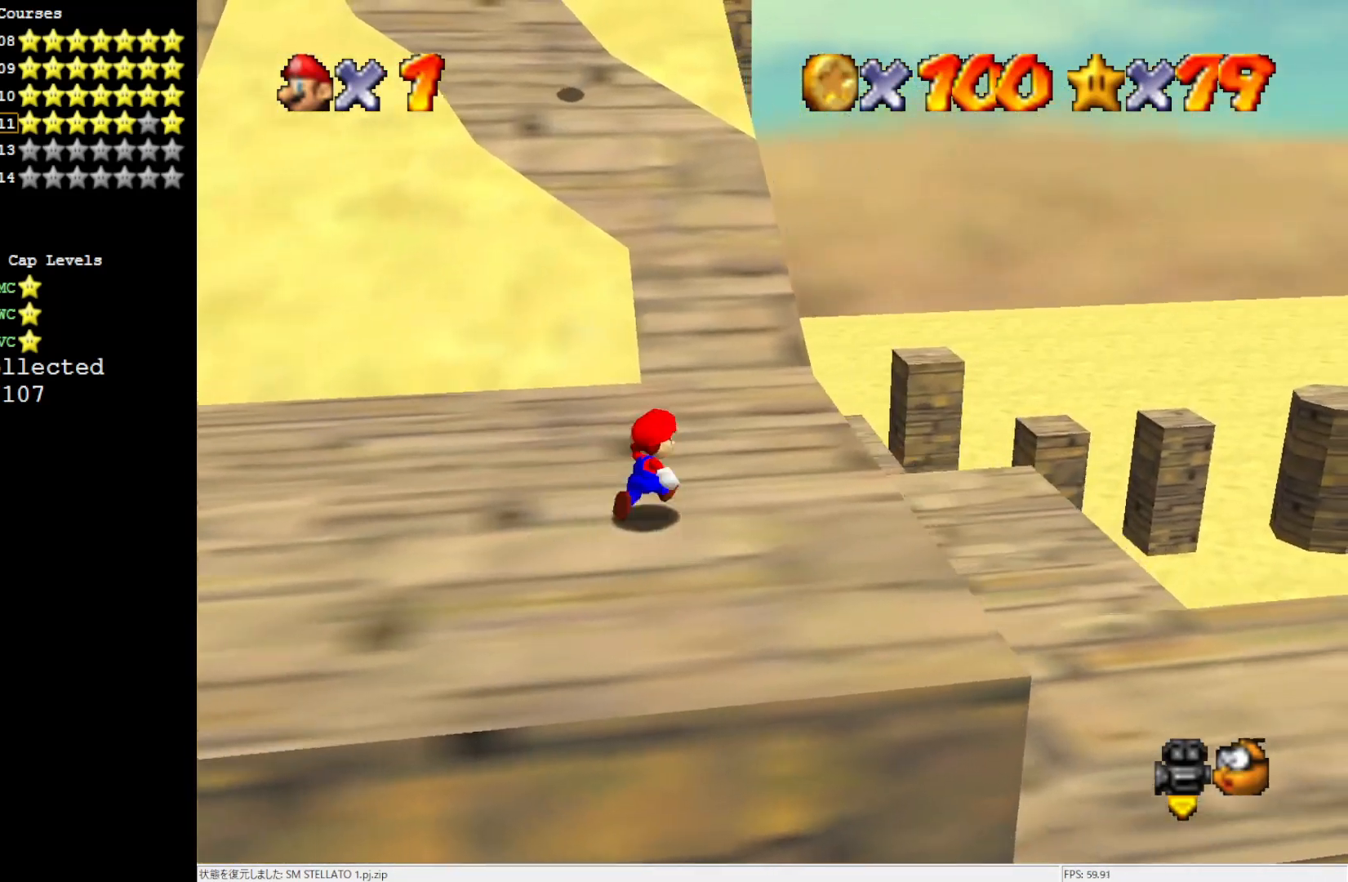
{"buttons": ["A", "Z"], "left_stick": "up", "events": [[217, "left_stick", "up"], [433, "Z", "down"], [483, "A", "down"]]}
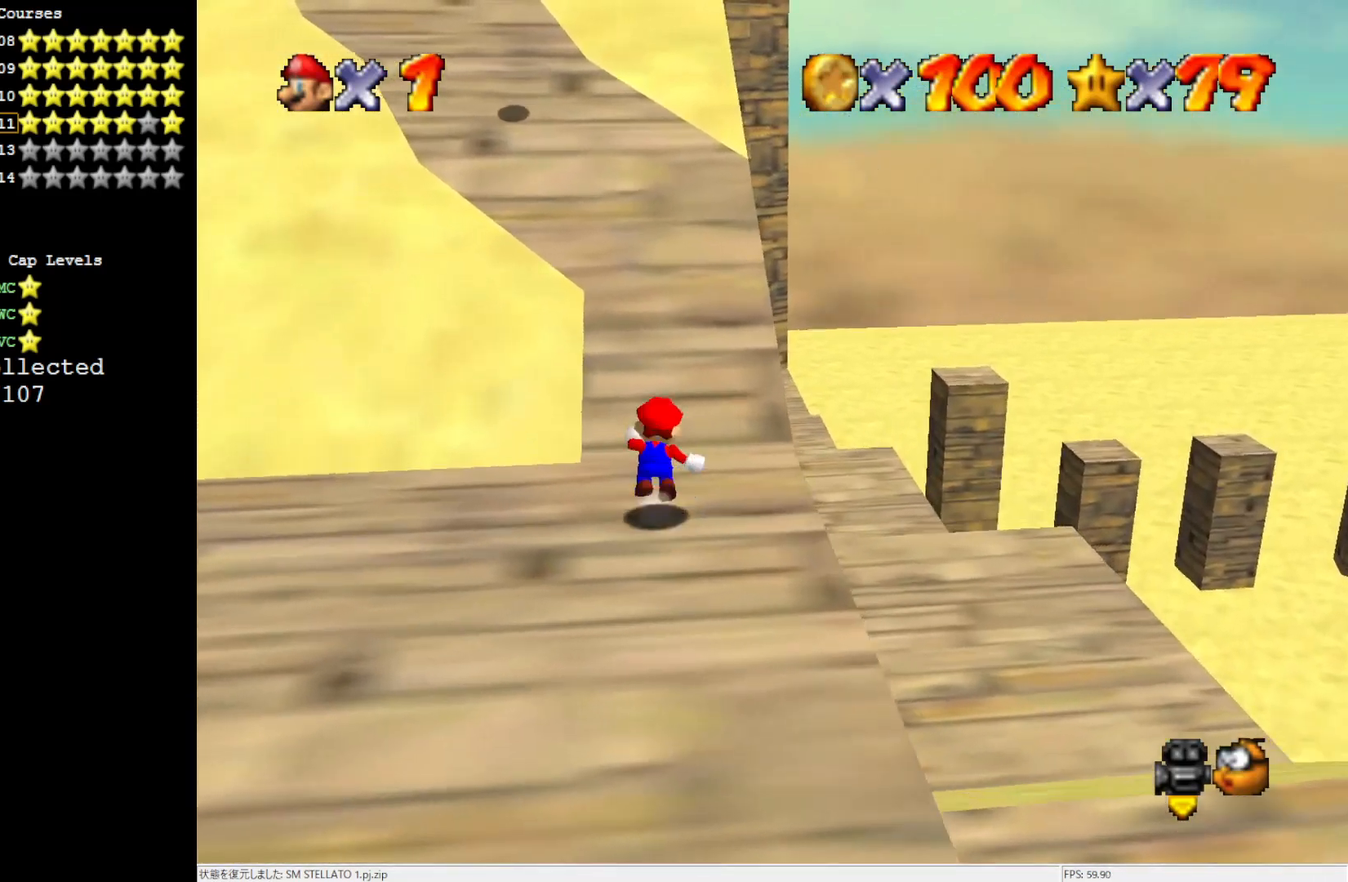
{"buttons": [], "left_stick": "up-left", "events": [[100, "A", "up"], [167, "Z", "up"], [250, "left_stick", "up-left"]]}
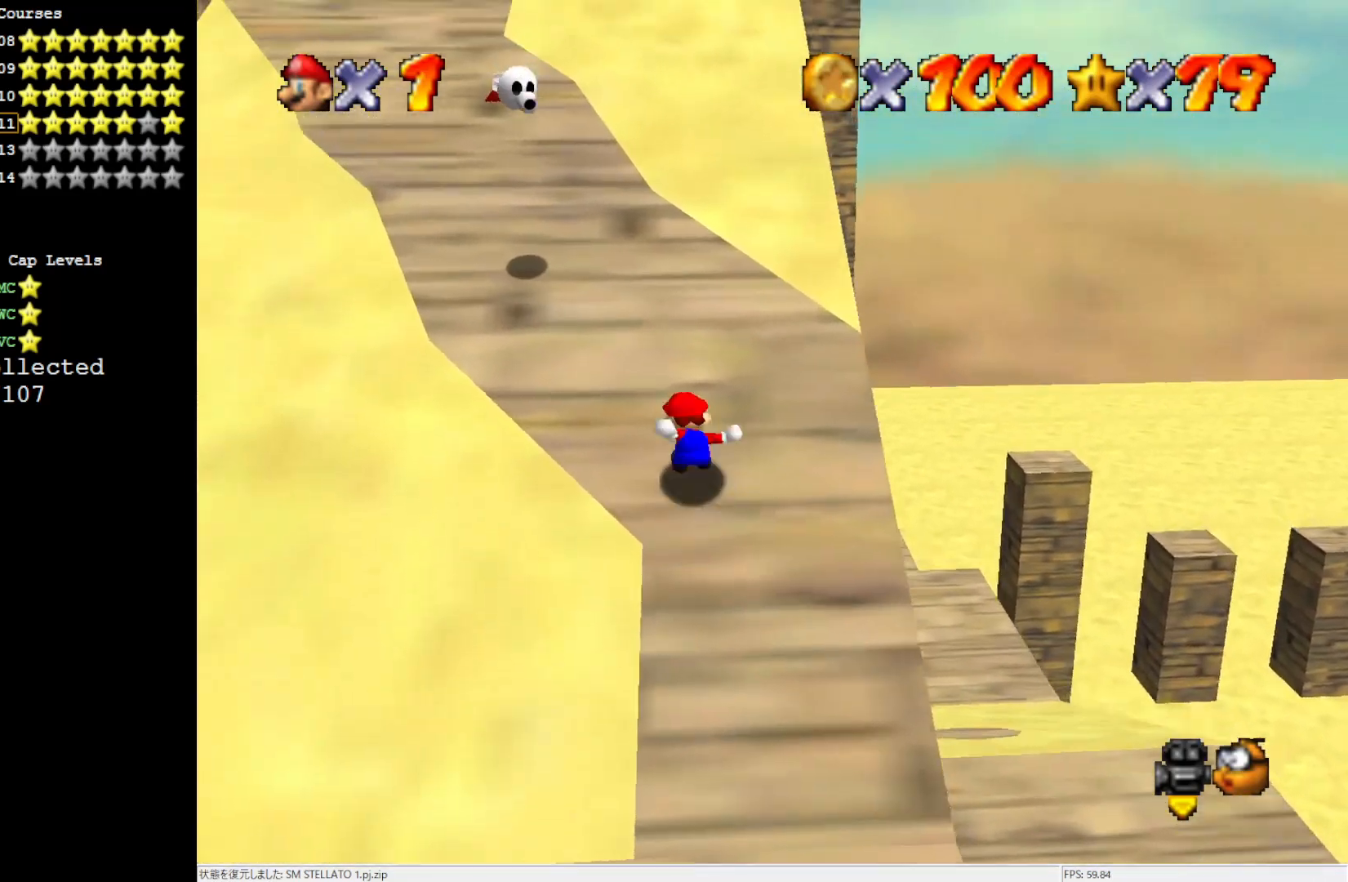
{"buttons": [], "left_stick": "up-left", "events": []}
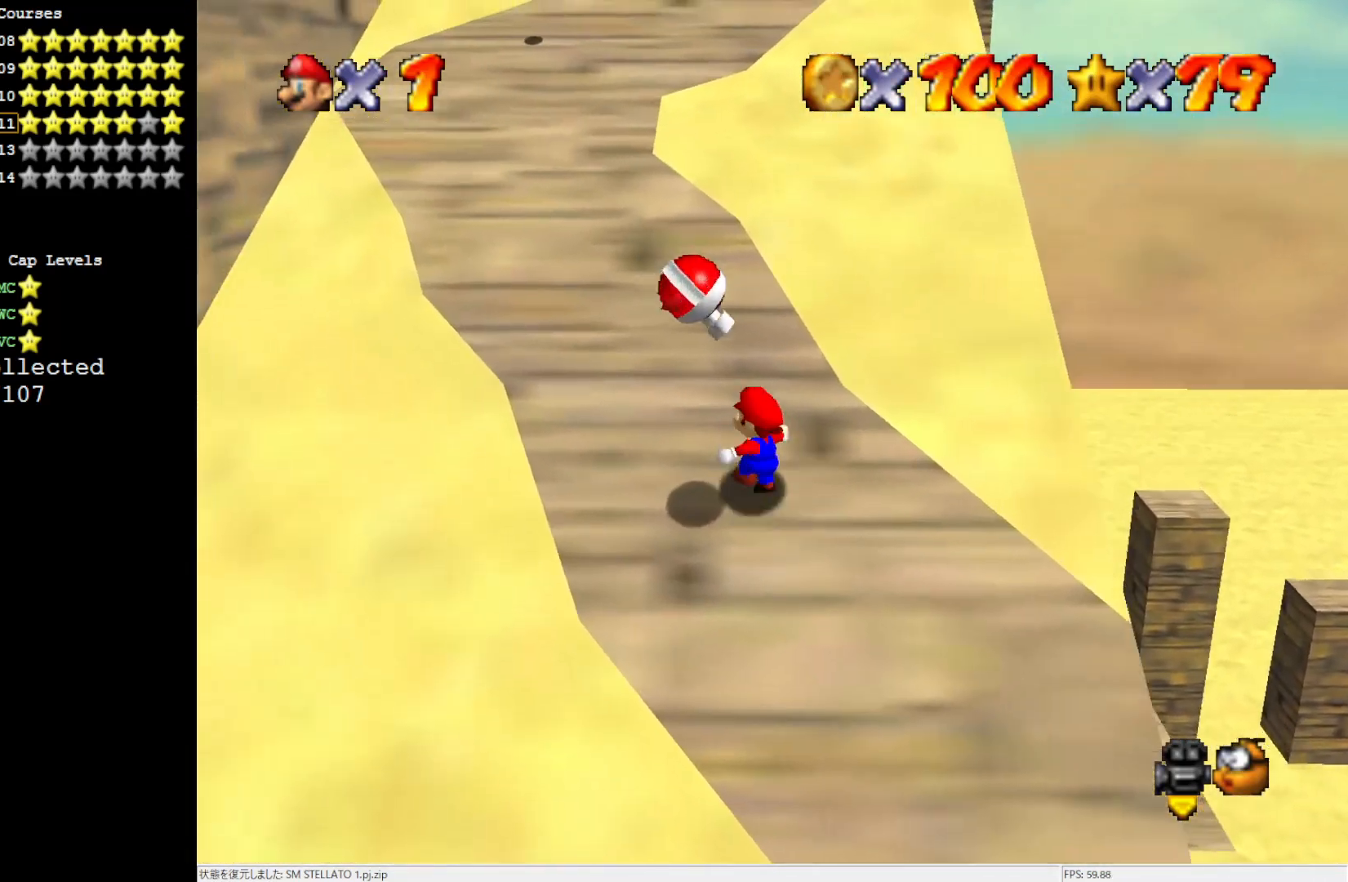
{"buttons": [], "left_stick": "up-left", "events": []}
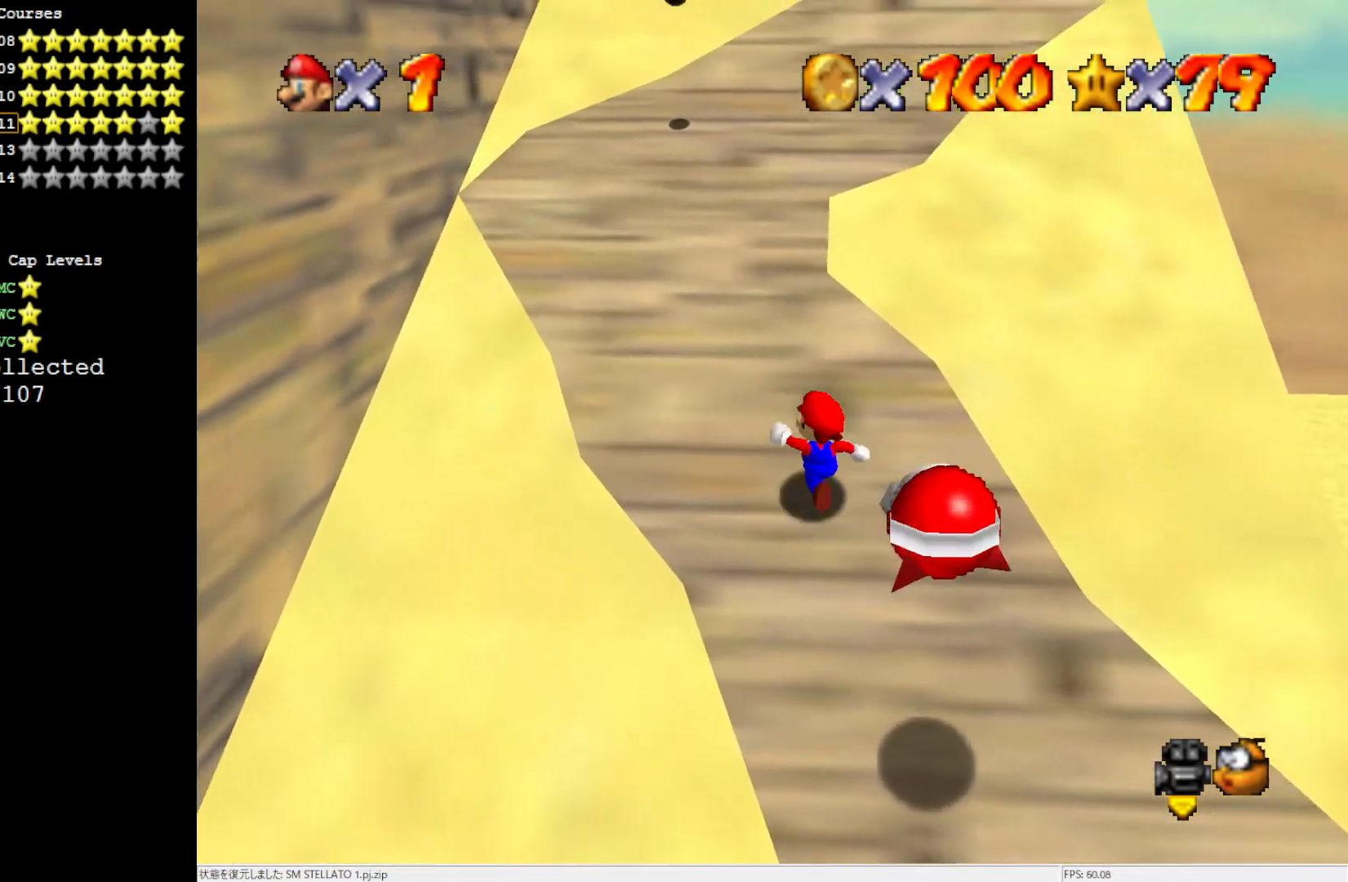
{"buttons": ["A"], "left_stick": "up", "events": [[433, "A", "down"], [433, "left_stick", "up"]]}
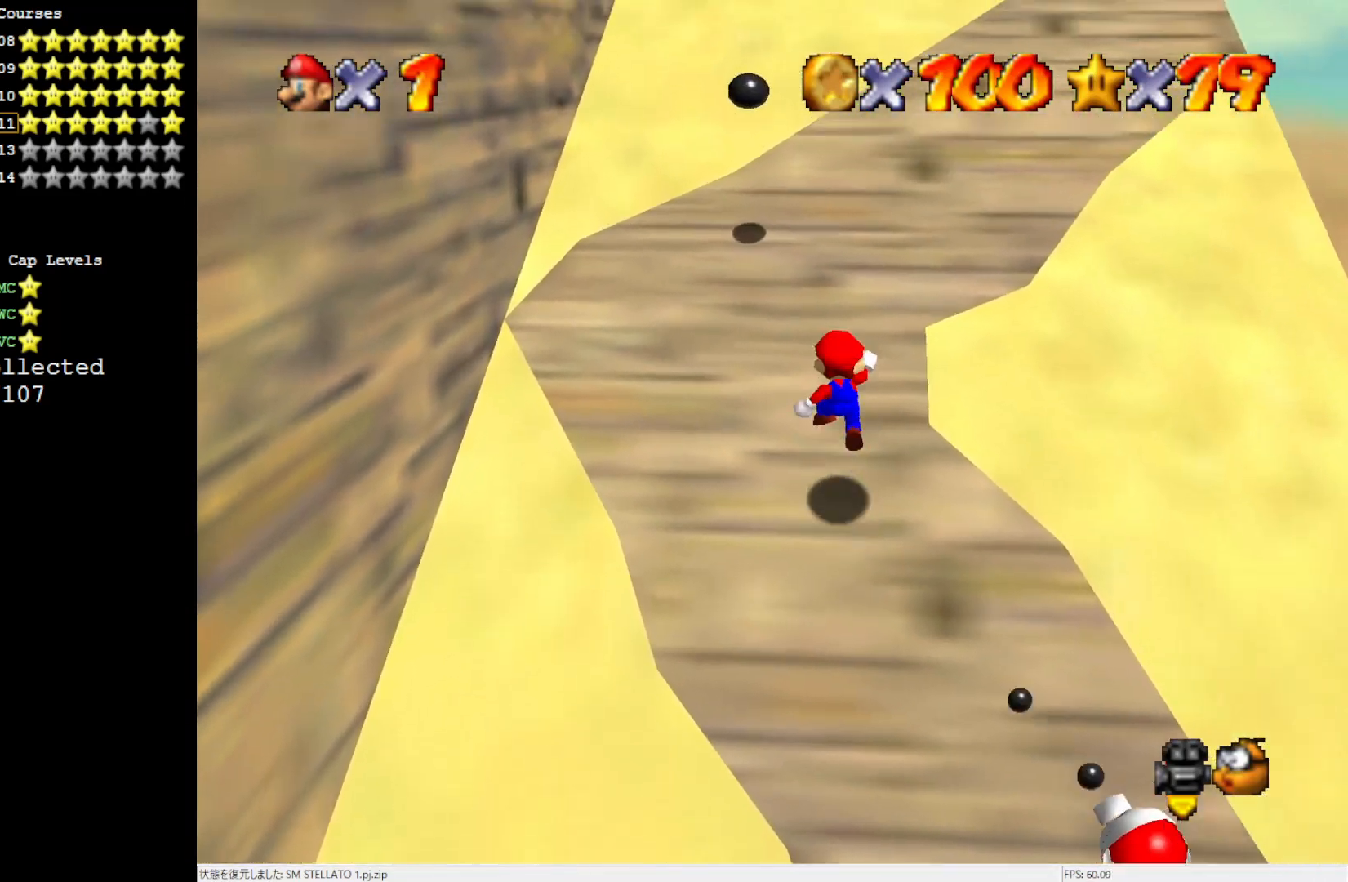
{"buttons": ["A"], "left_stick": "up-right", "events": [[333, "left_stick", "up-right"]]}
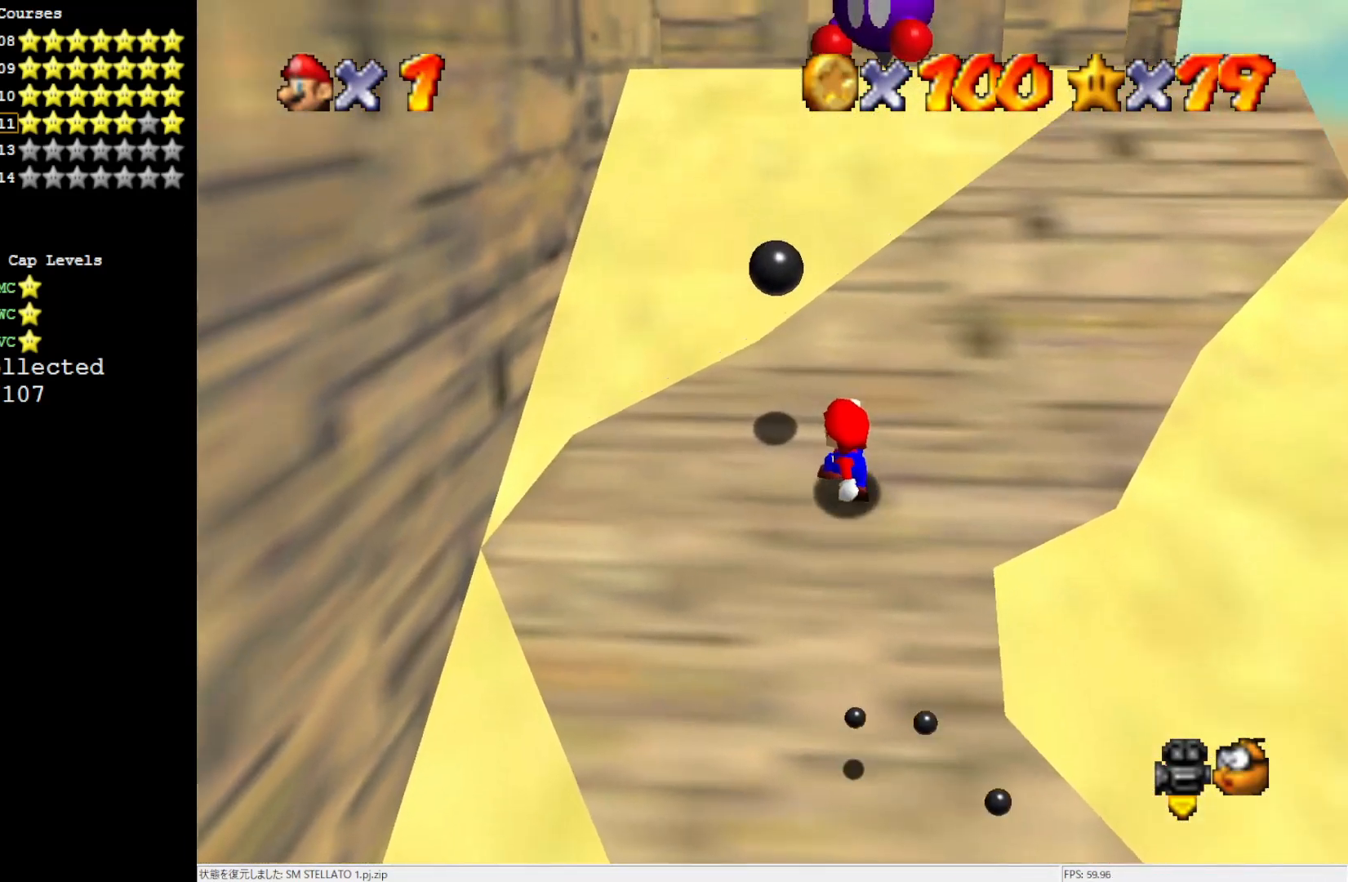
{"buttons": ["A"], "left_stick": "up-right", "events": []}
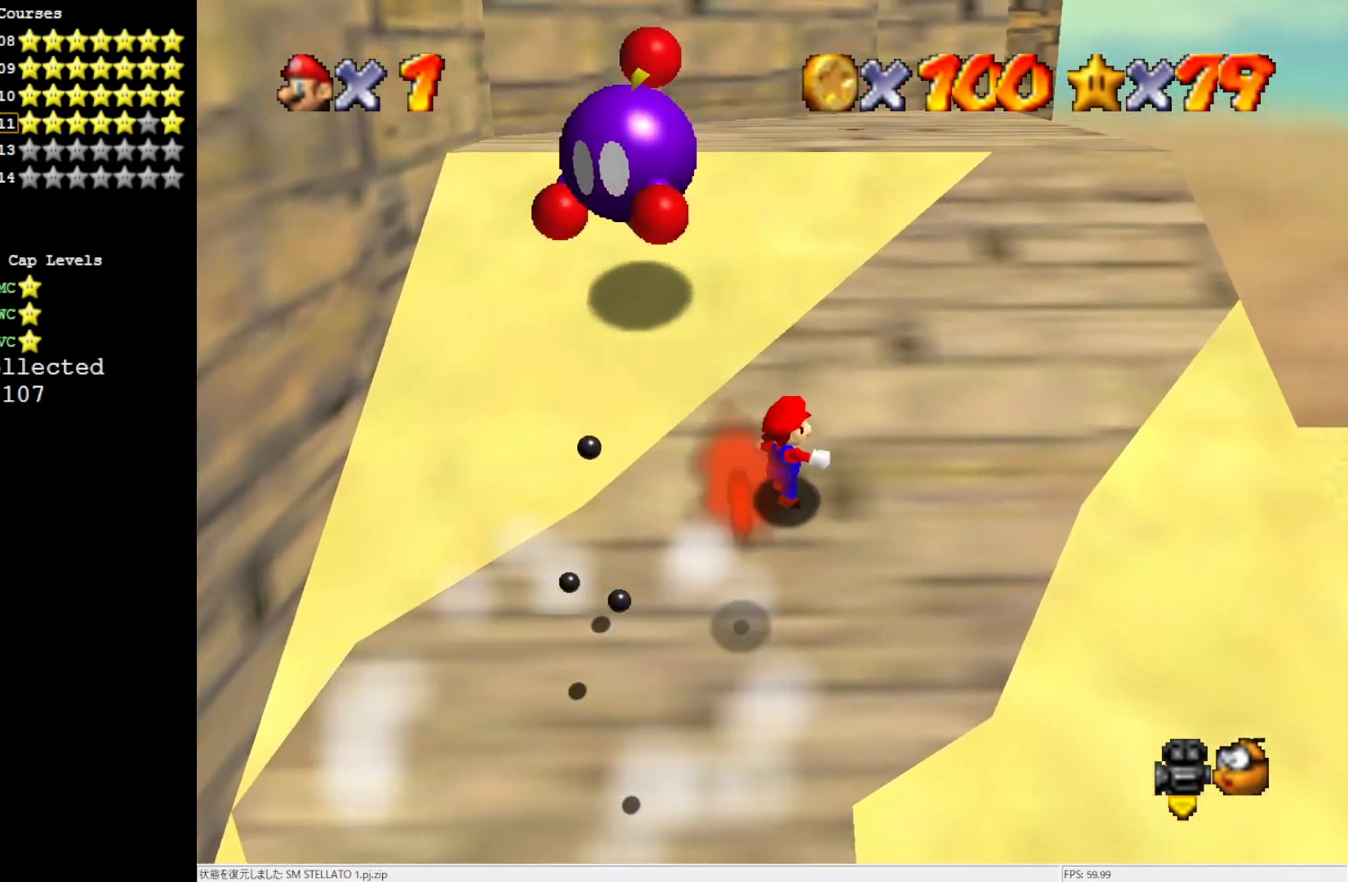
{"buttons": [], "left_stick": "up-right", "events": [[100, "A", "up"]]}
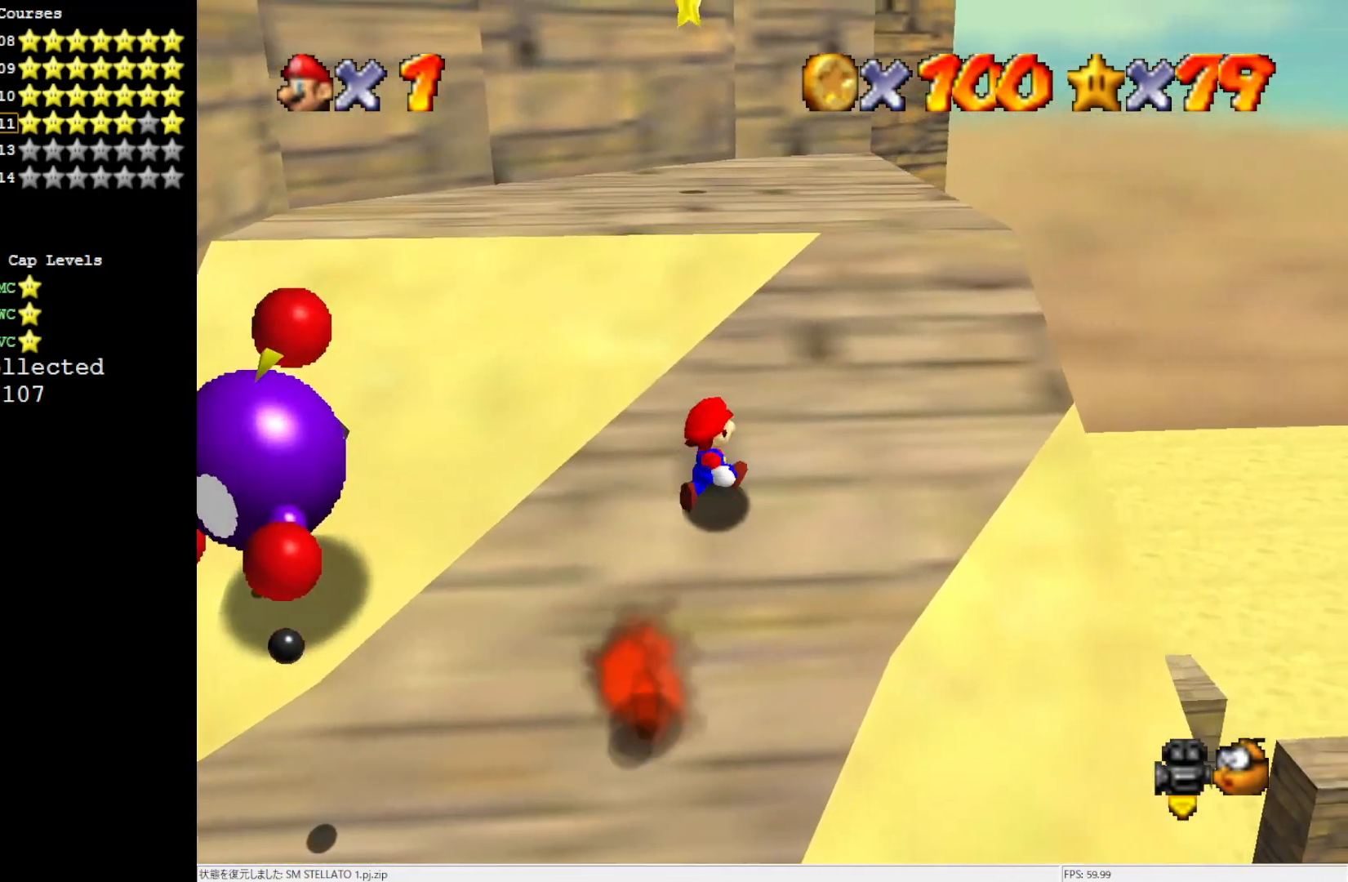
{"buttons": [], "left_stick": "up-right", "events": []}
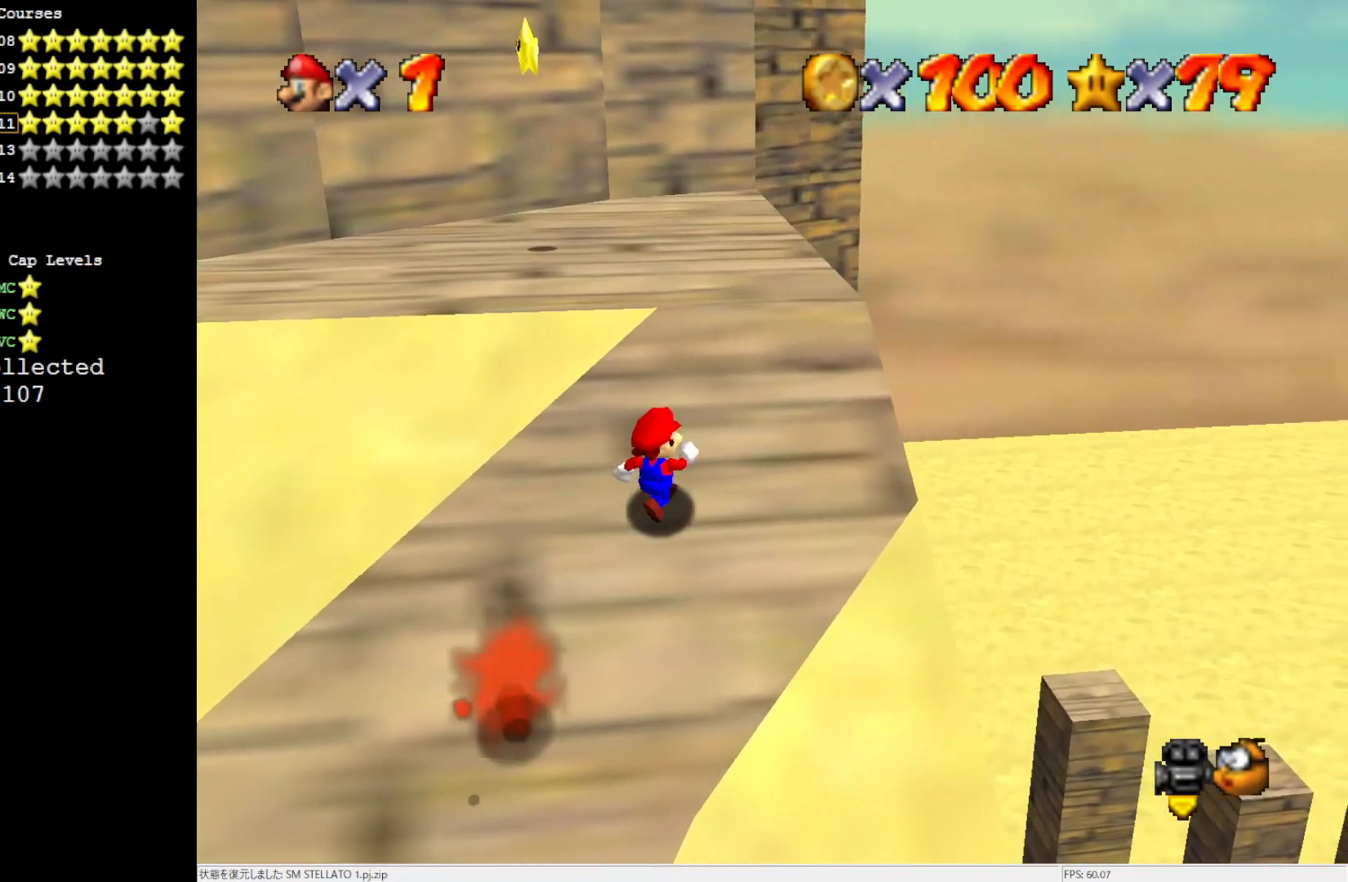
{"buttons": ["A", "B"], "left_stick": "up", "events": [[217, "left_stick", "up"], [333, "A", "down"], [367, "B", "down"]]}
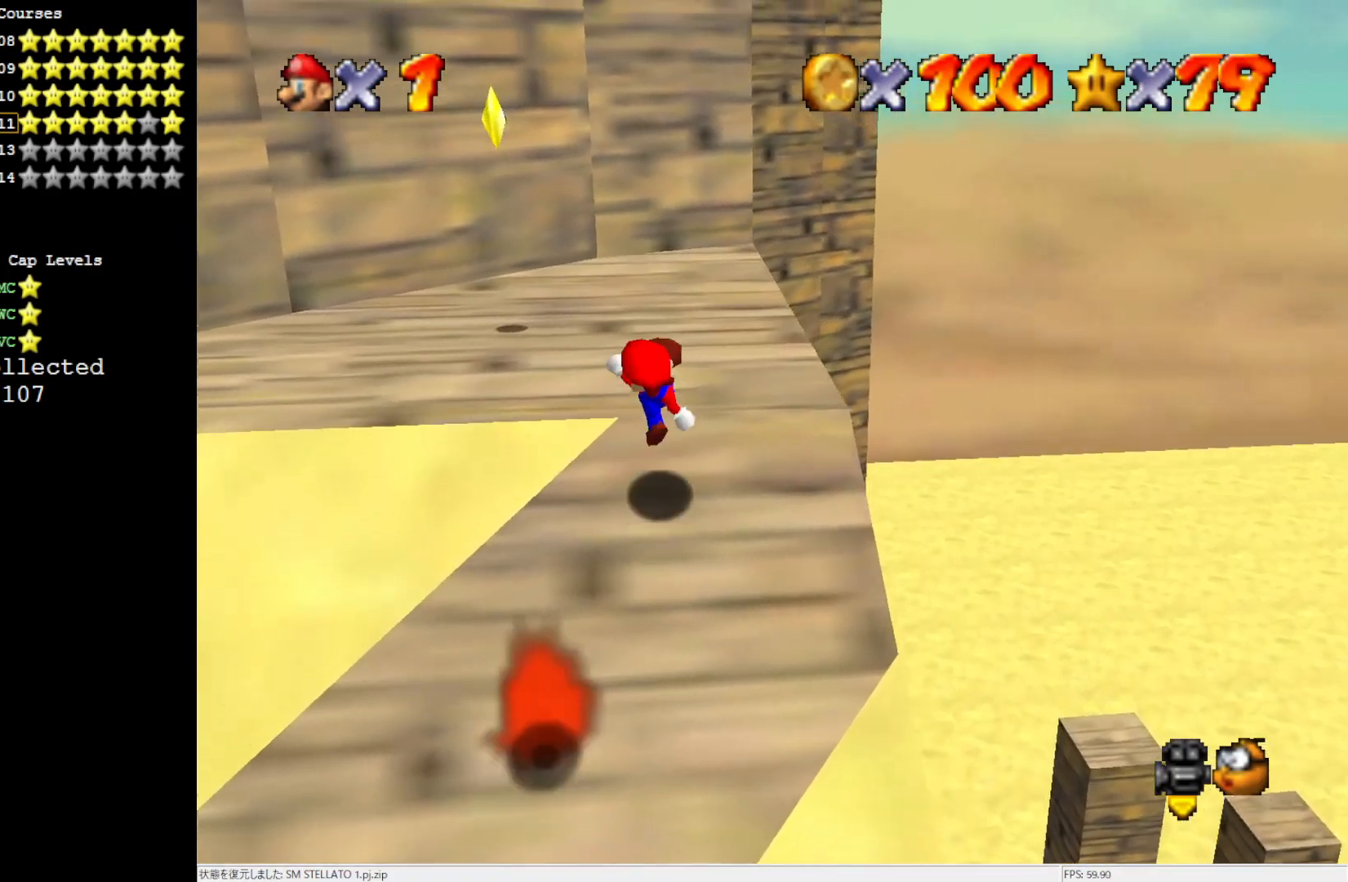
{"buttons": ["A"], "left_stick": "up-left", "events": [[67, "A", "up"], [67, "B", "up"], [183, "left_stick", "left"], [283, "left_stick", "up"], [333, "A", "down"], [450, "left_stick", "up-left"]]}
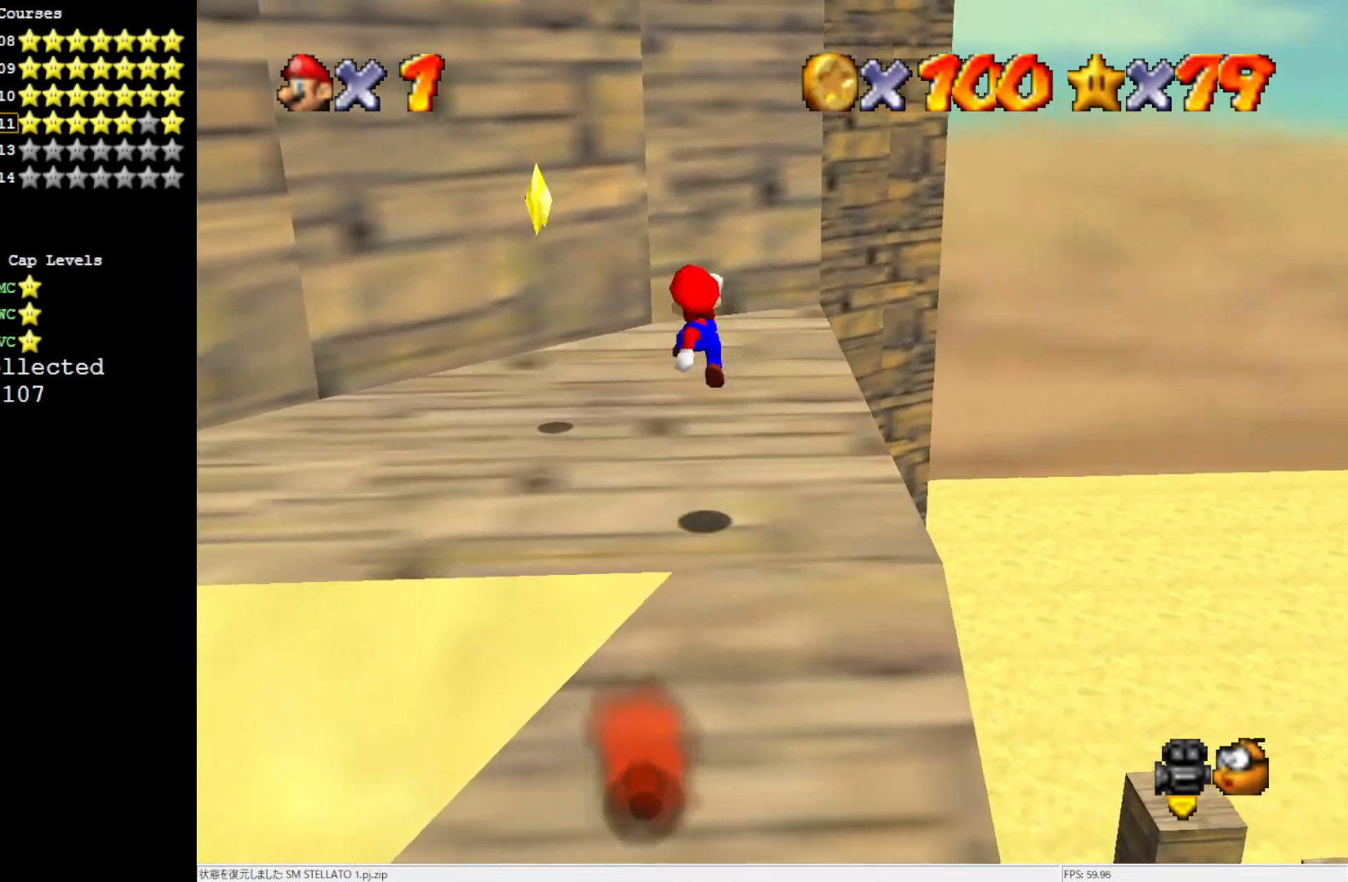
{"buttons": [], "left_stick": "down-left", "events": [[67, "left_stick", "left"], [133, "A", "up"], [433, "left_stick", "down-left"]]}
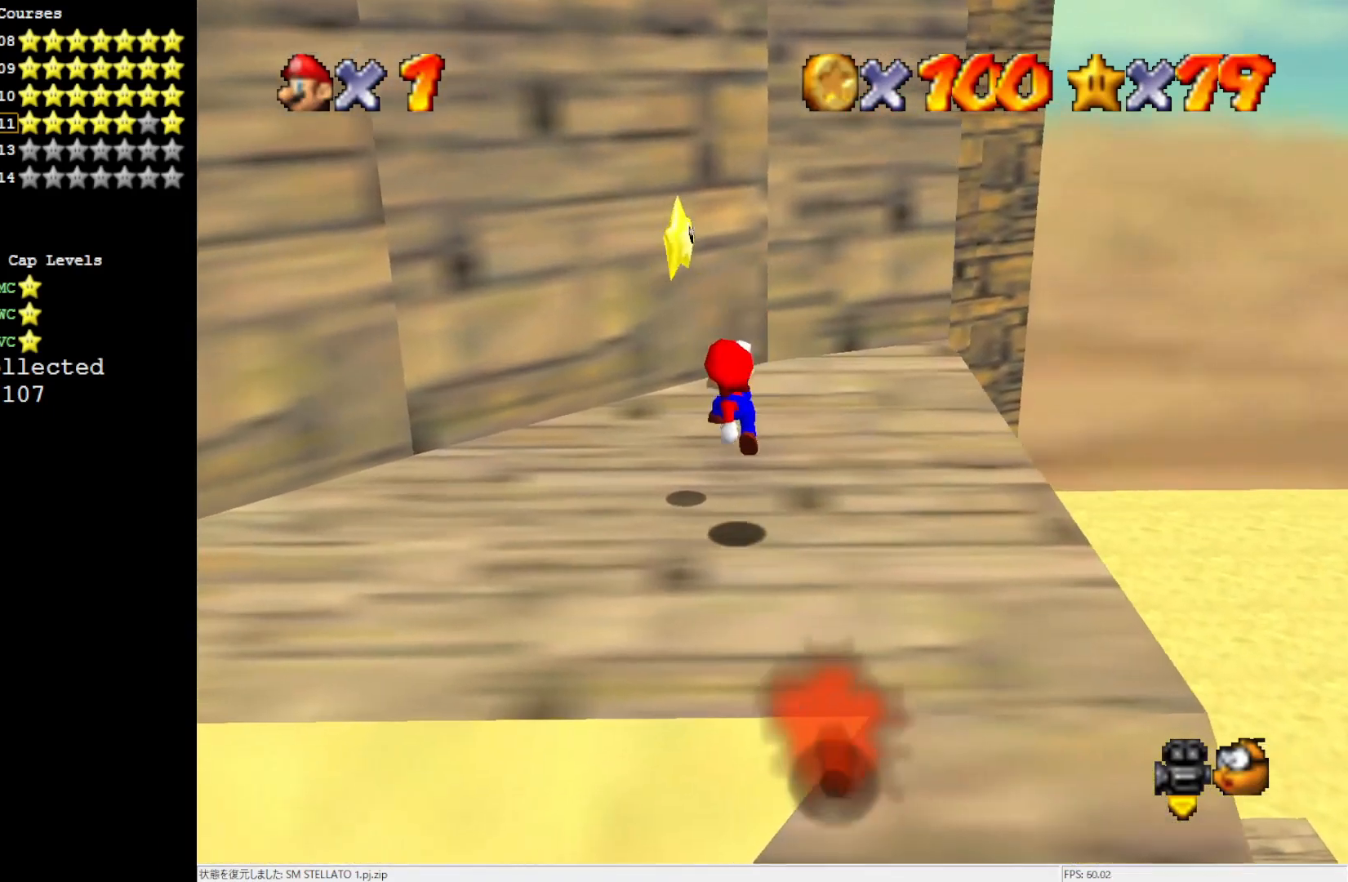
{"buttons": [], "left_stick": "center", "events": [[167, "A", "down"], [250, "left_stick", "center"], [283, "A", "up"], [283, "Z", "down"], [400, "Z", "up"]]}